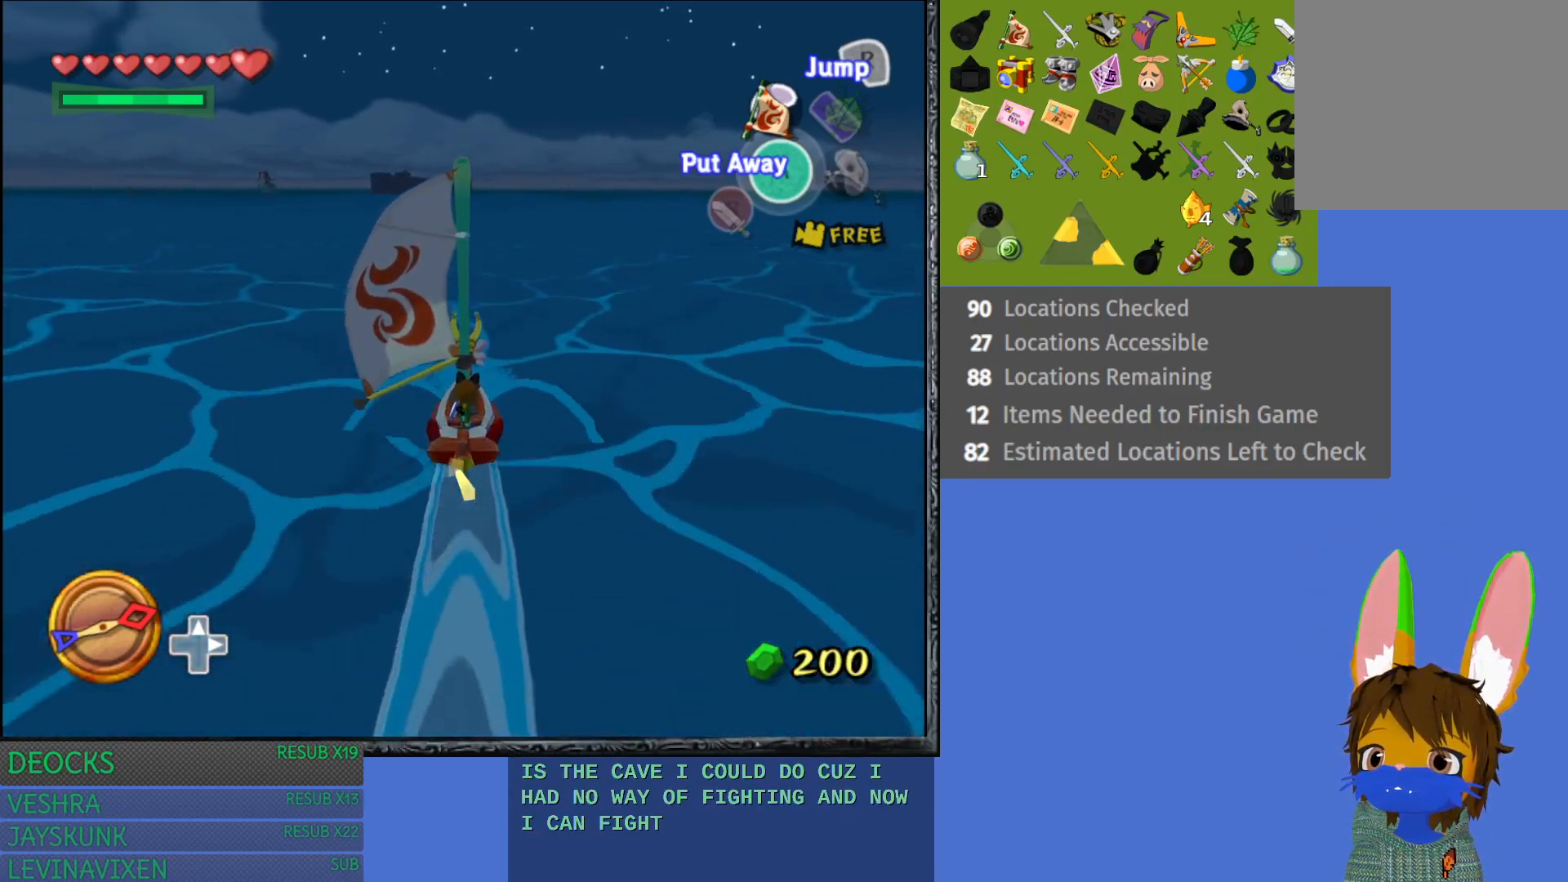
Gameplay with a controller (PlayStation layout); each line is a JSON object with the inputs held at the frame after it. "events" lists button and stick changes between this image and that frame as [ms after this image, input, new state], when the widget could be followed in between. Not read: L3 R3.
{"buttons": [], "left_stick": "center", "right_stick": "center", "events": [[33, "left_stick", "left"], [367, "left_stick", "center"]]}
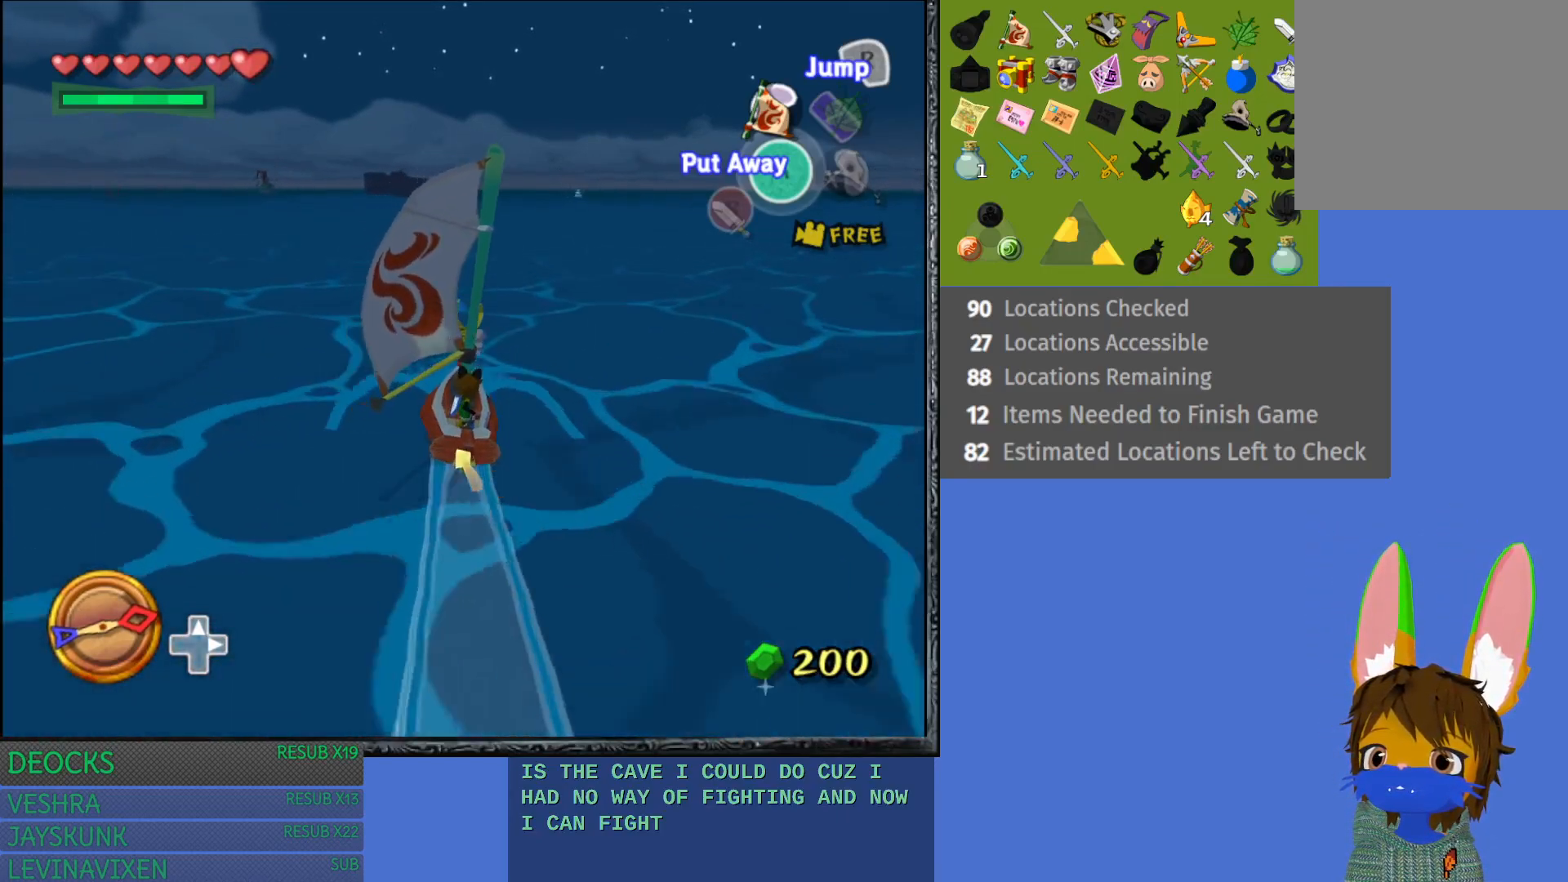
{"buttons": [], "left_stick": "center", "right_stick": "center", "events": []}
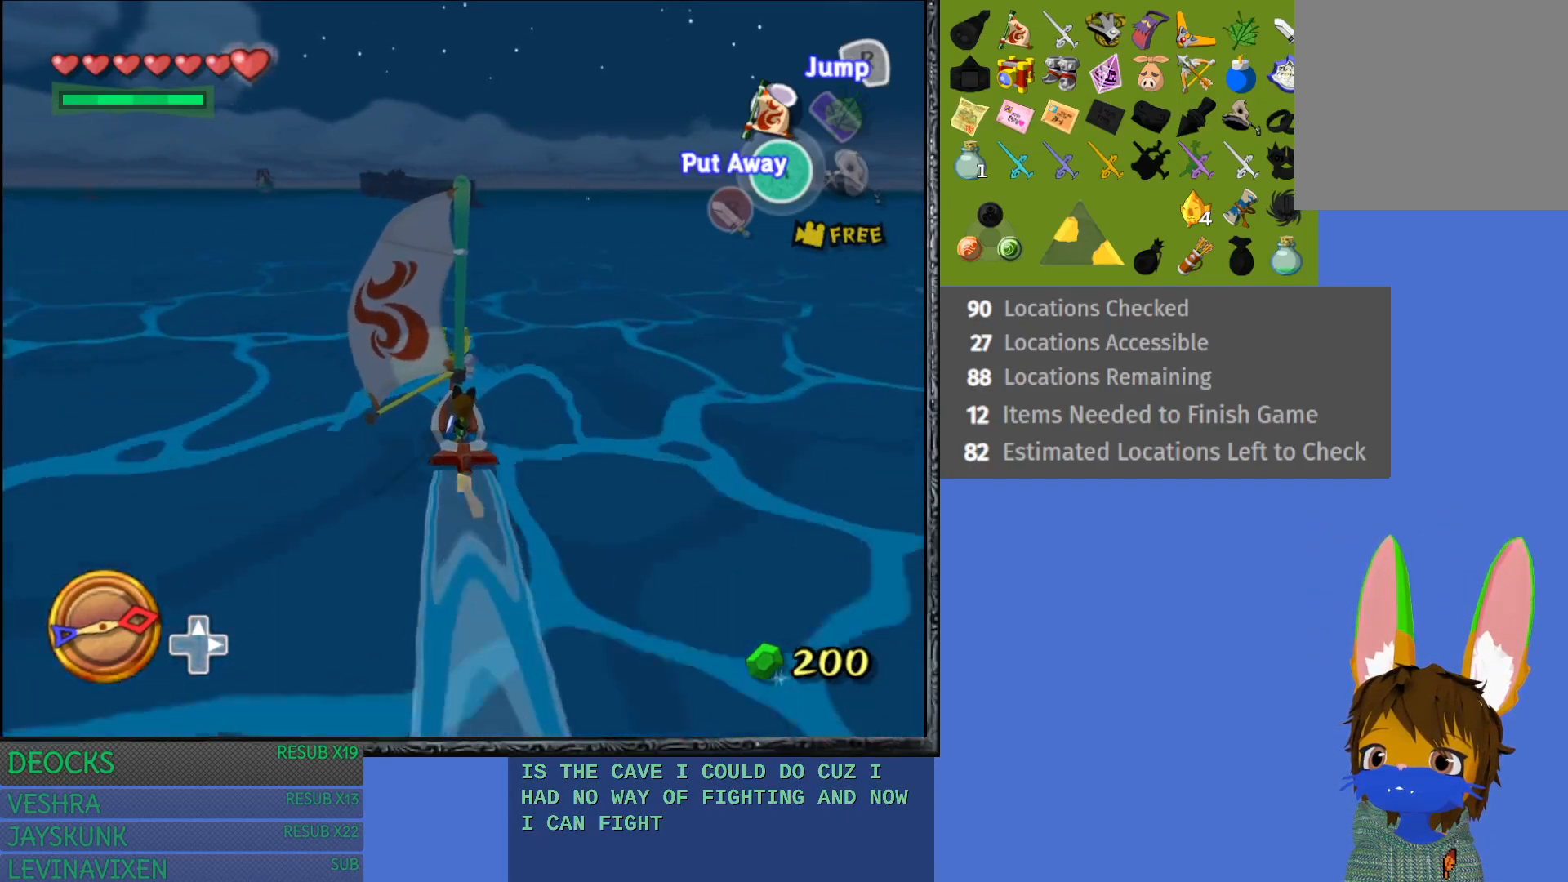
{"buttons": [], "left_stick": "center", "right_stick": "center", "events": []}
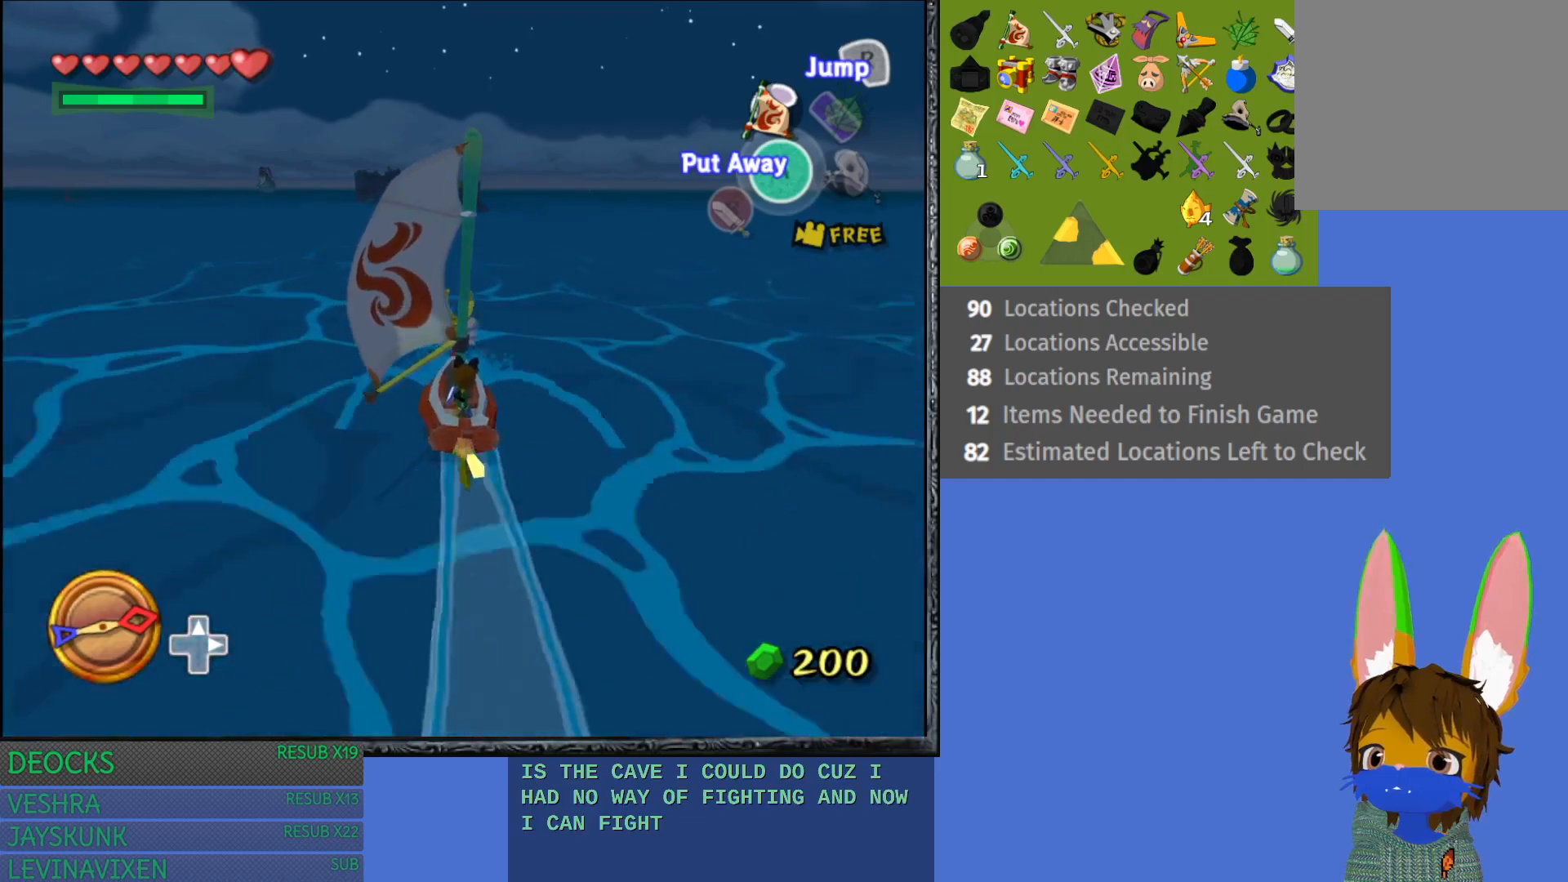
{"buttons": [], "left_stick": "center", "right_stick": "center", "events": [[83, "left_stick", "right"], [467, "left_stick", "center"]]}
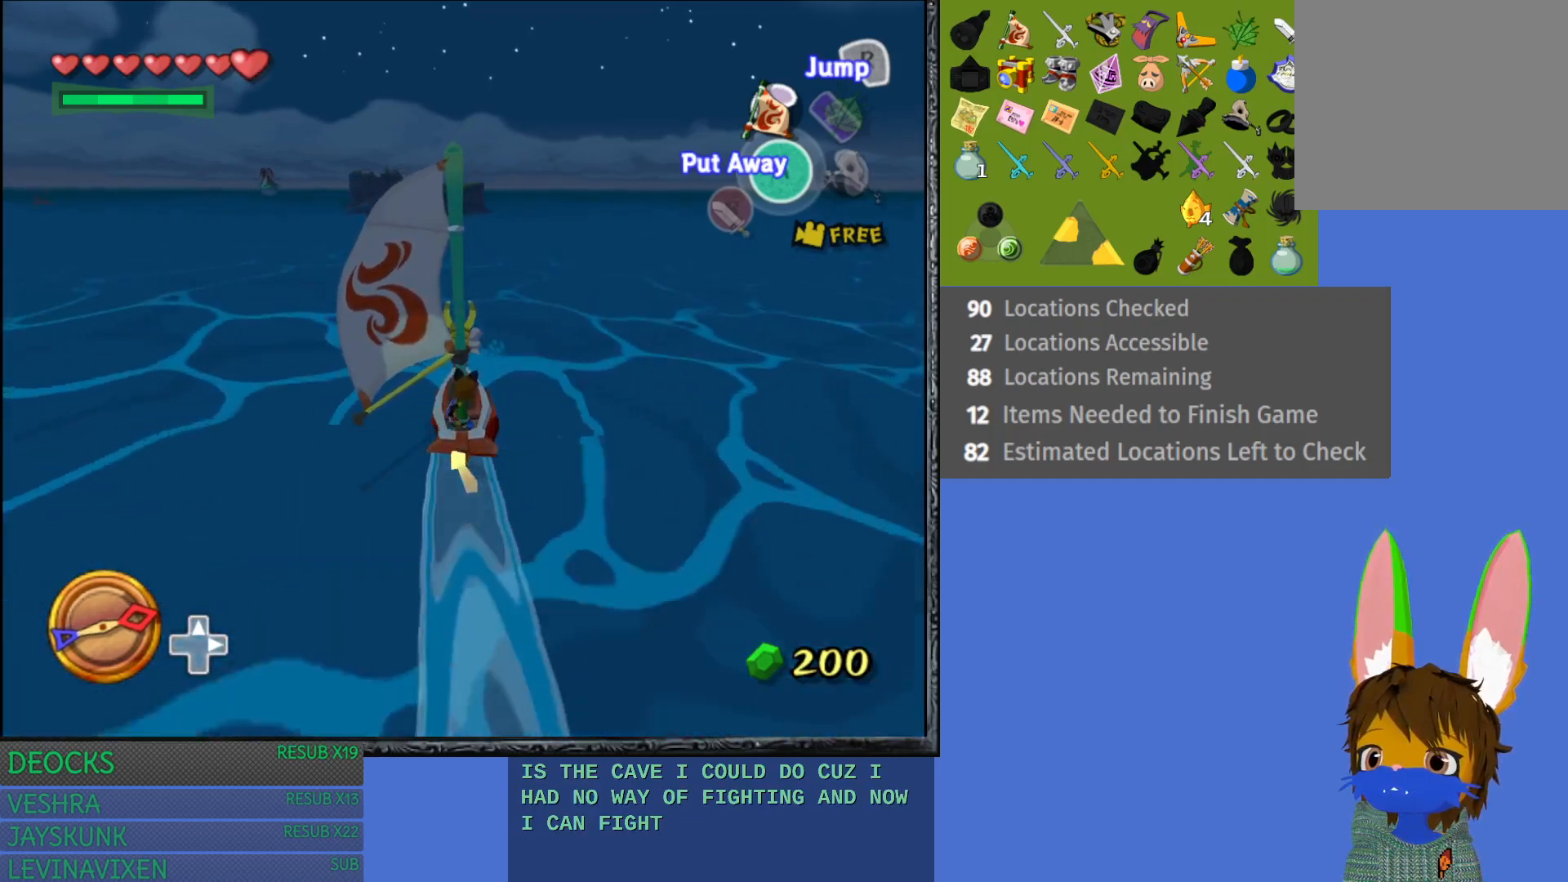
{"buttons": [], "left_stick": "left", "right_stick": "center", "events": [[183, "left_stick", "left"]]}
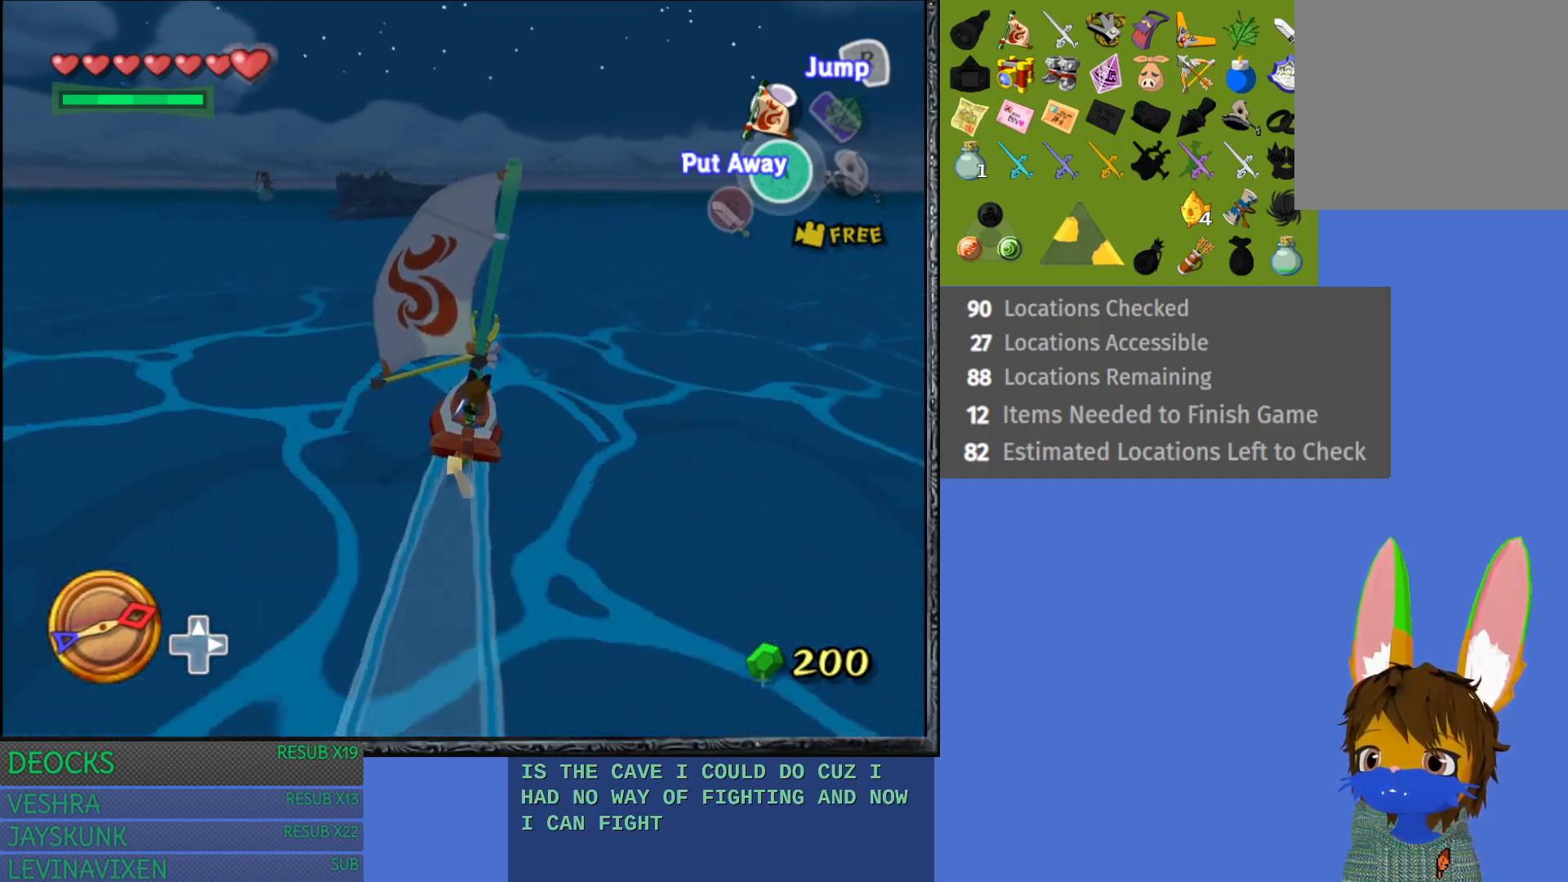
{"buttons": [], "left_stick": "left", "right_stick": "center", "events": []}
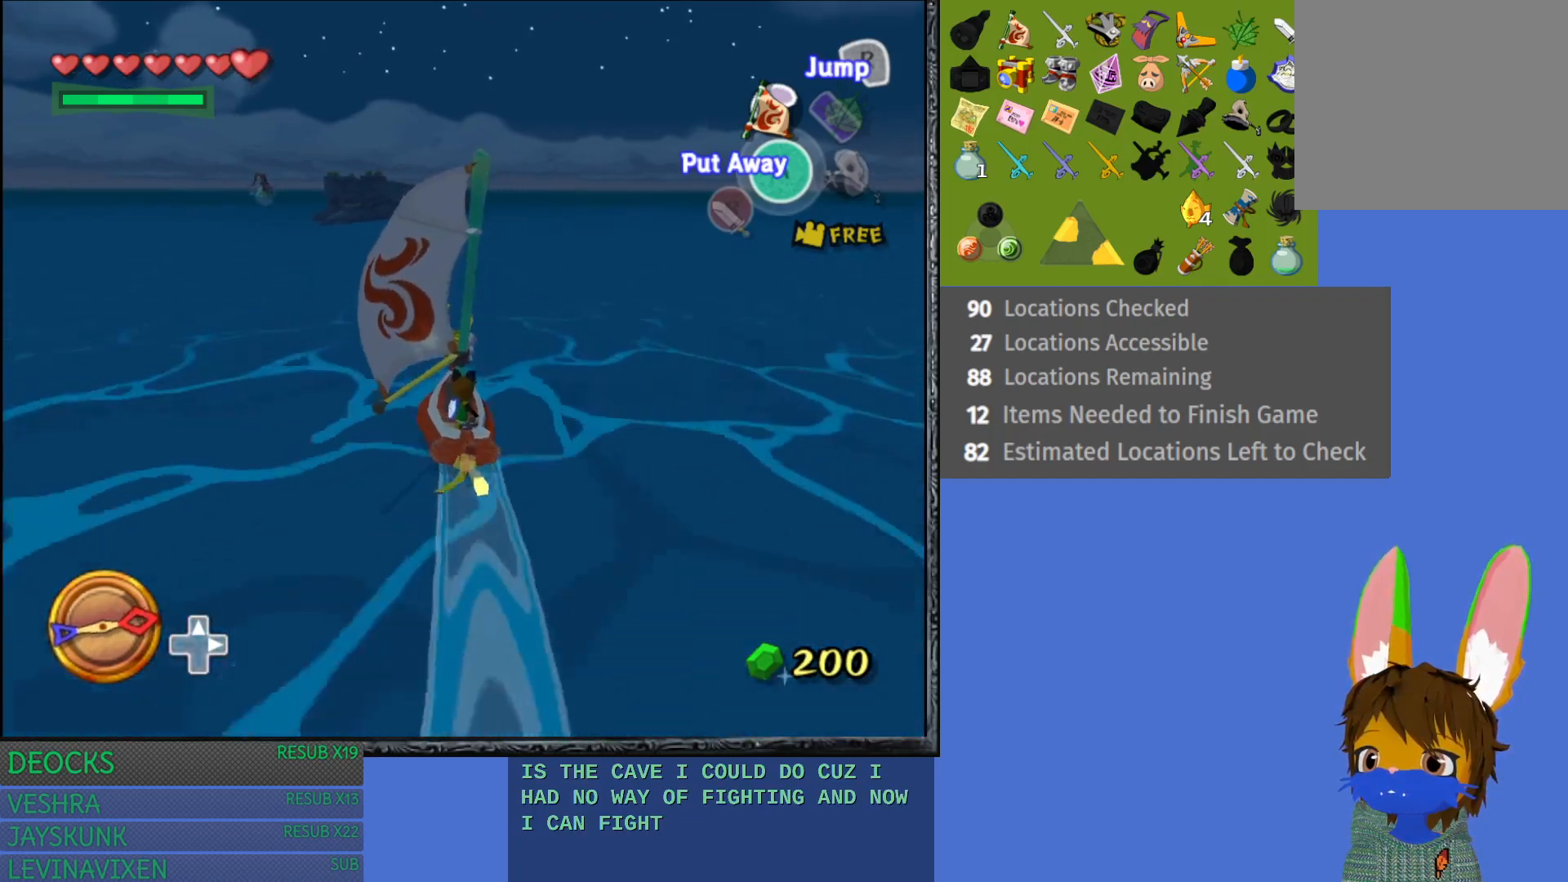
{"buttons": [], "left_stick": "right", "right_stick": "center", "events": [[150, "left_stick", "center"], [500, "left_stick", "right"]]}
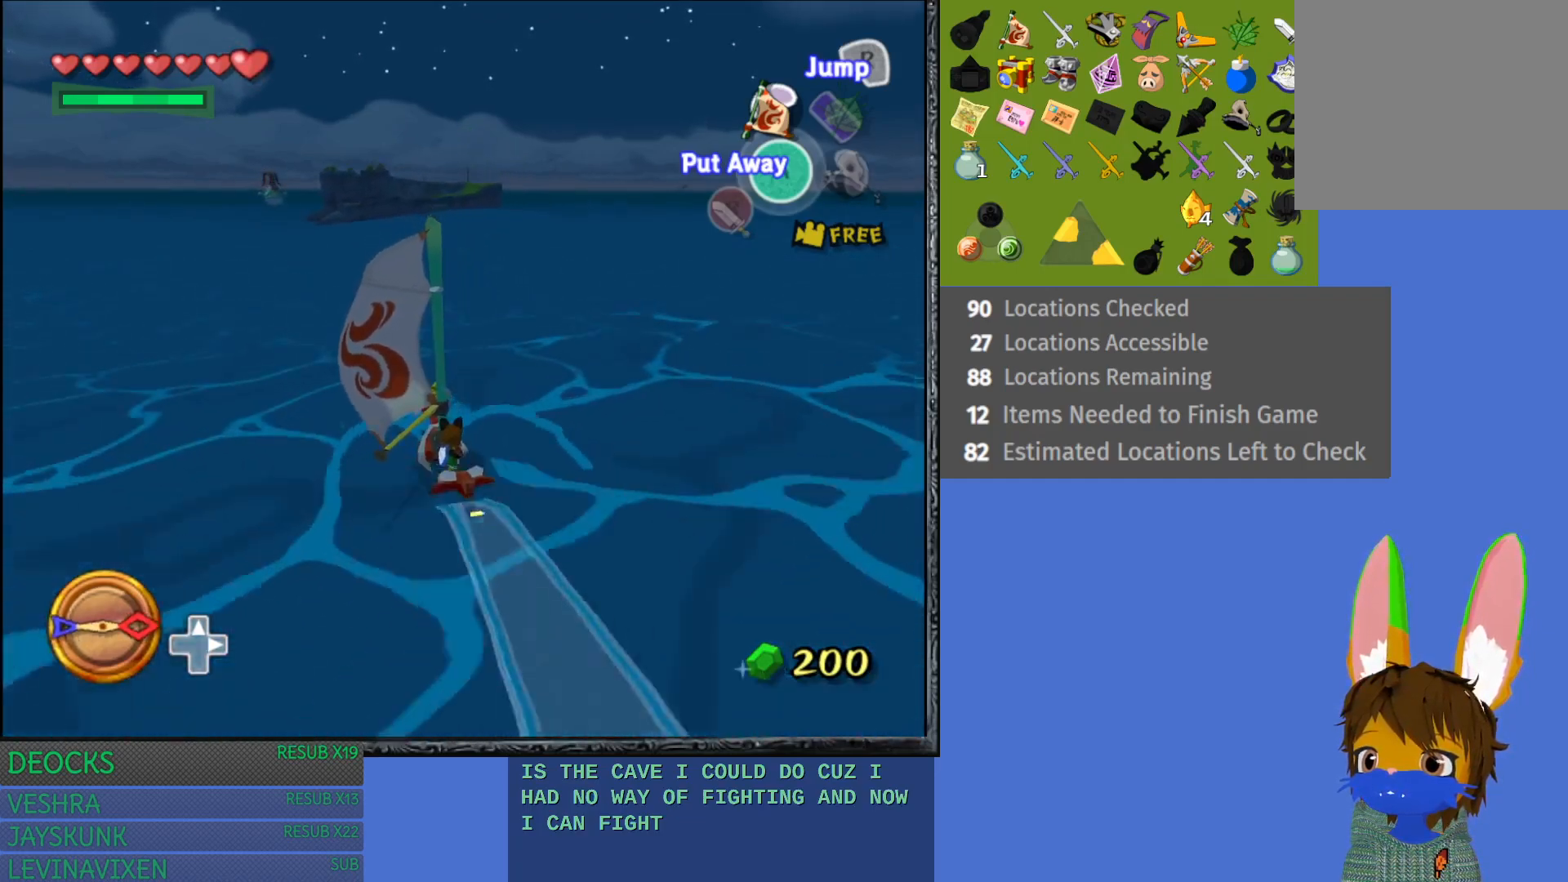
{"buttons": [], "left_stick": "center", "right_stick": "center", "events": [[483, "left_stick", "center"]]}
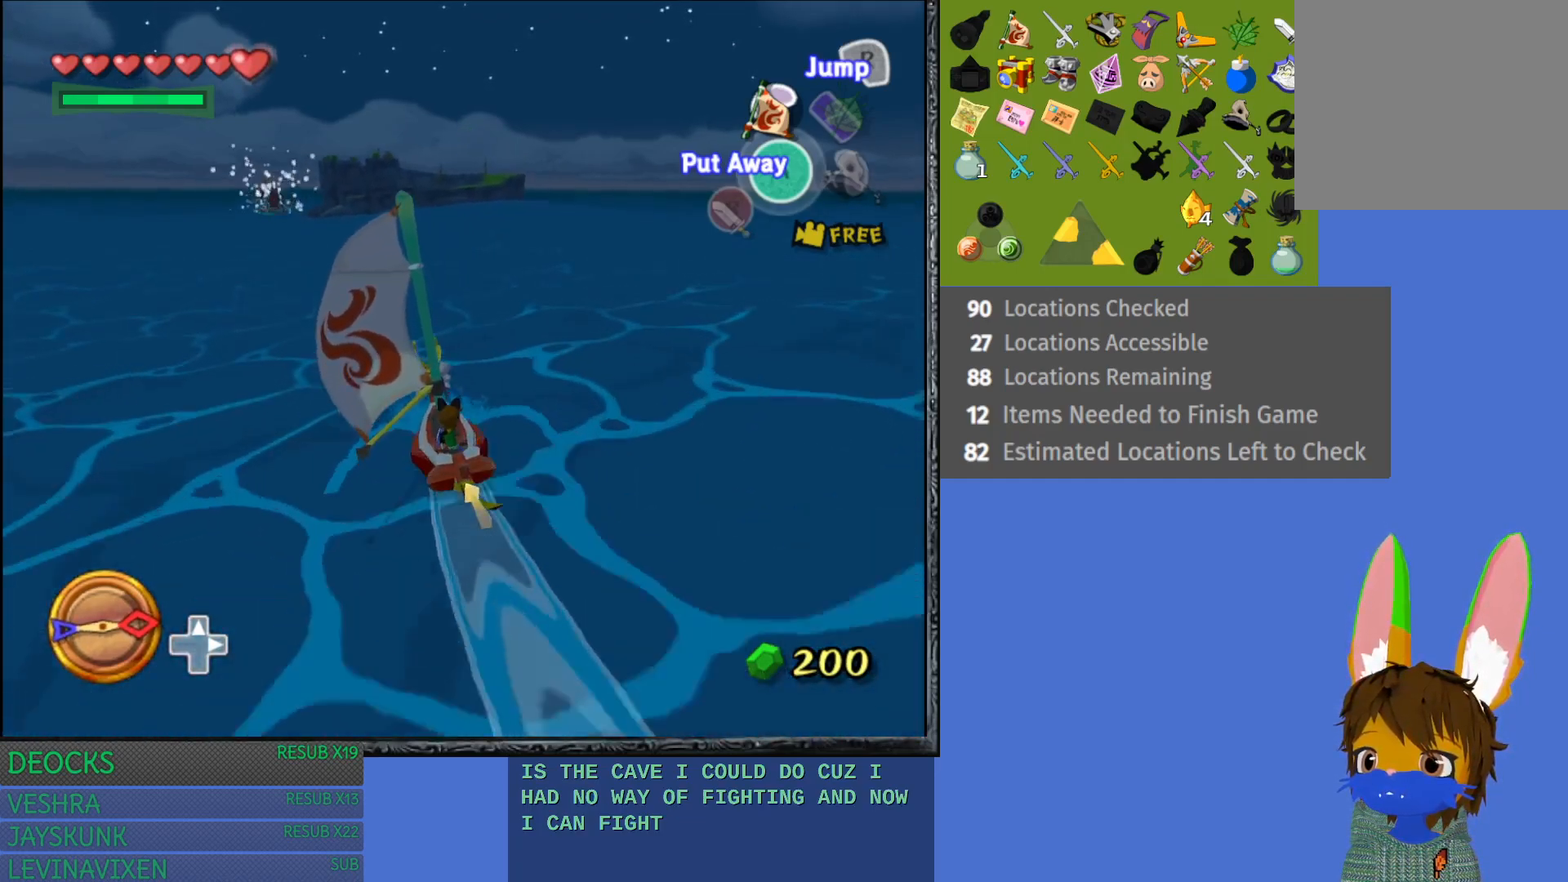
{"buttons": [], "left_stick": "left", "right_stick": "center", "events": [[50, "left_stick", "left"]]}
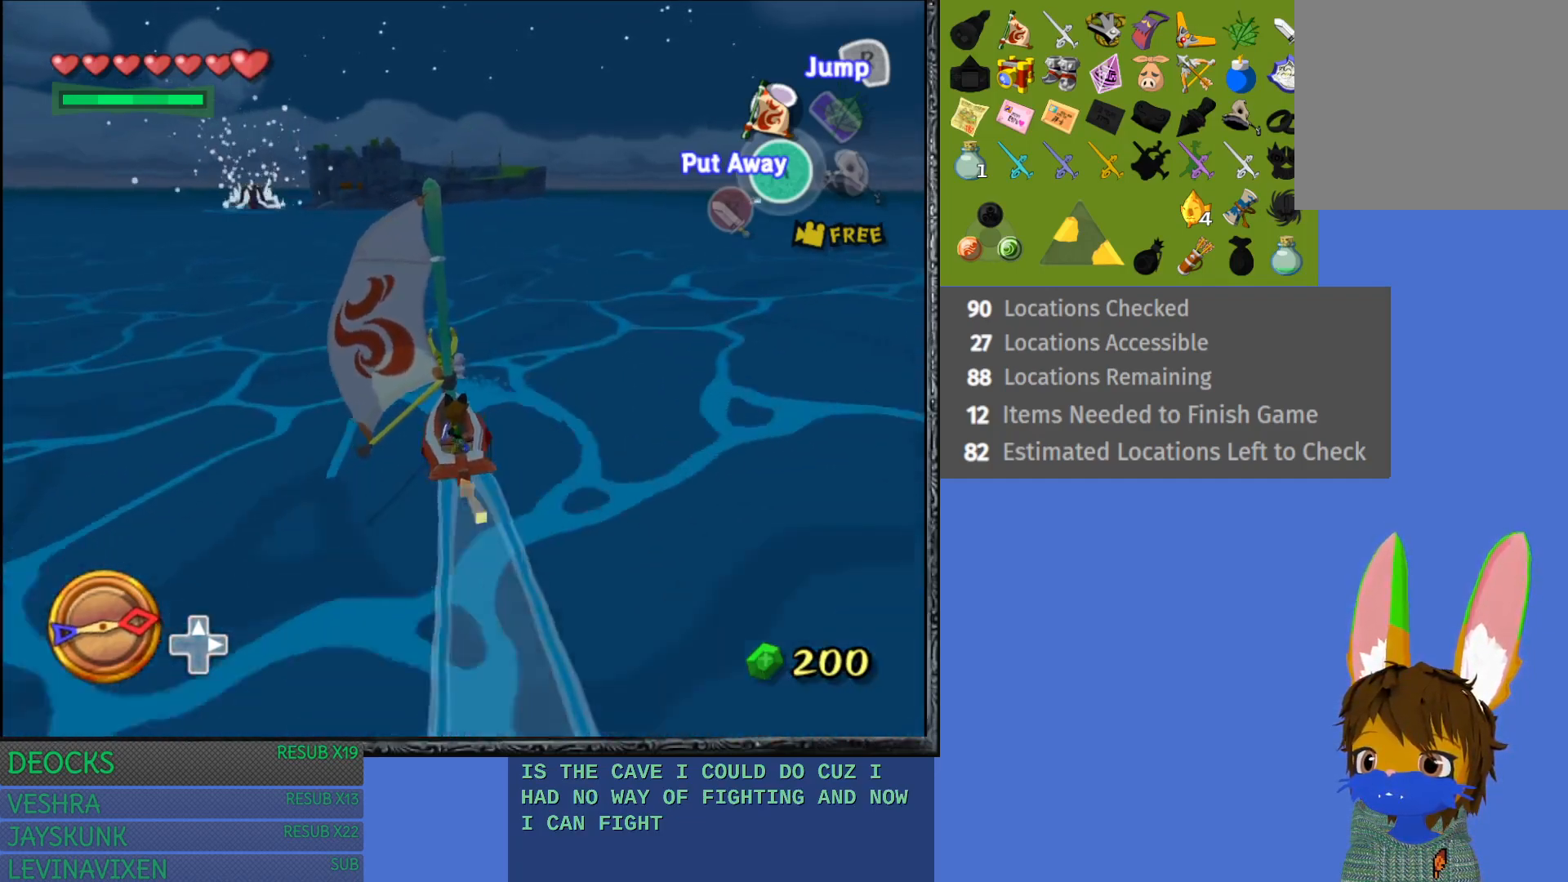
{"buttons": [], "left_stick": "left", "right_stick": "center", "events": [[233, "left_stick", "center"], [417, "left_stick", "left"]]}
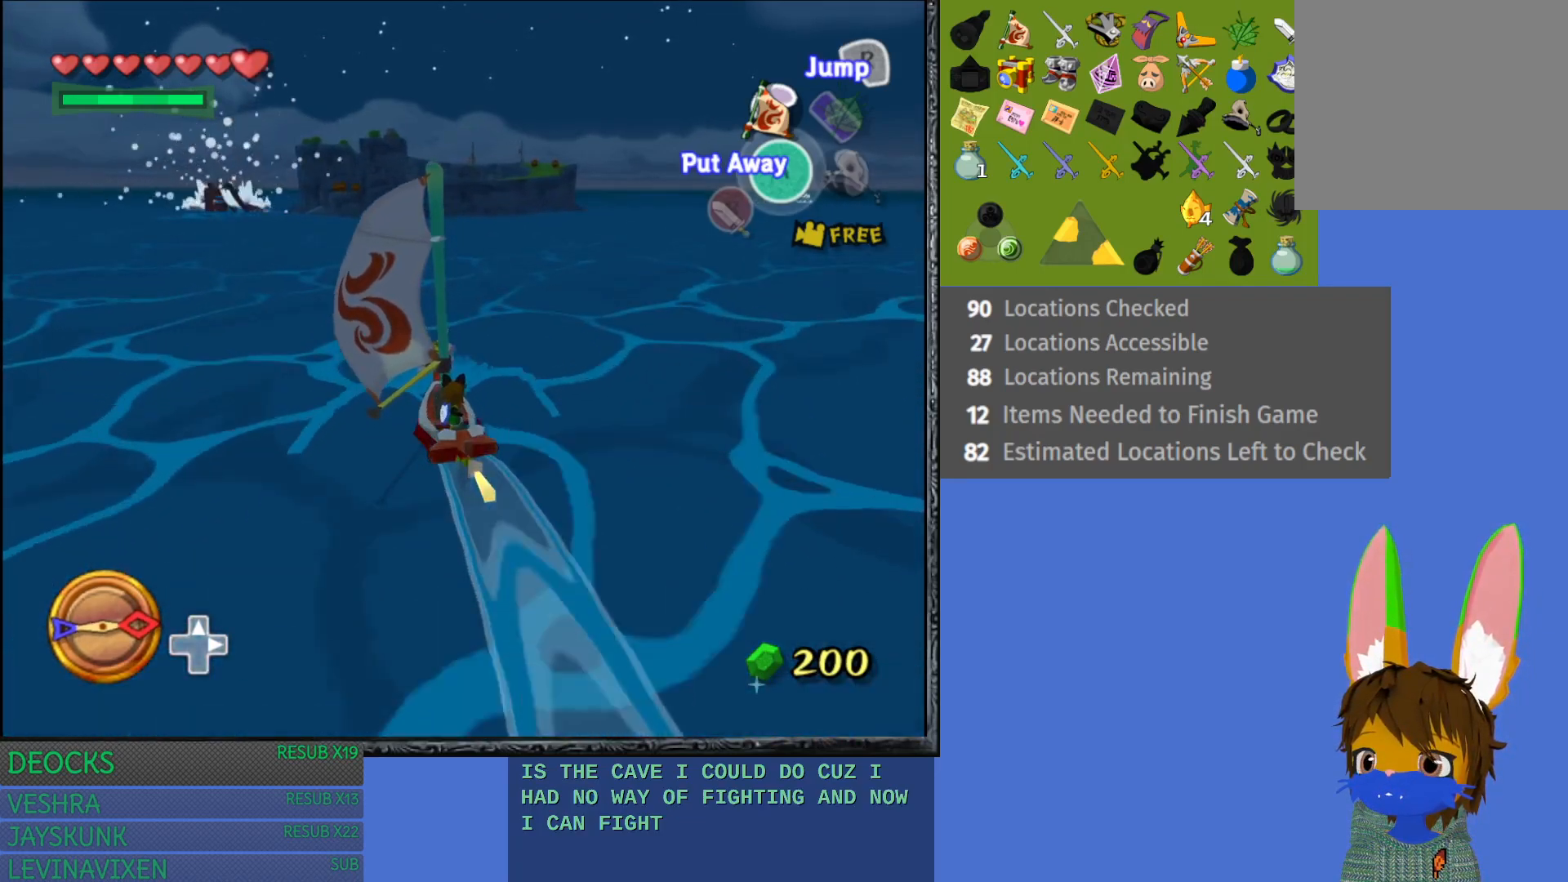
{"buttons": [], "left_stick": "center", "right_stick": "center", "events": [[283, "left_stick", "center"]]}
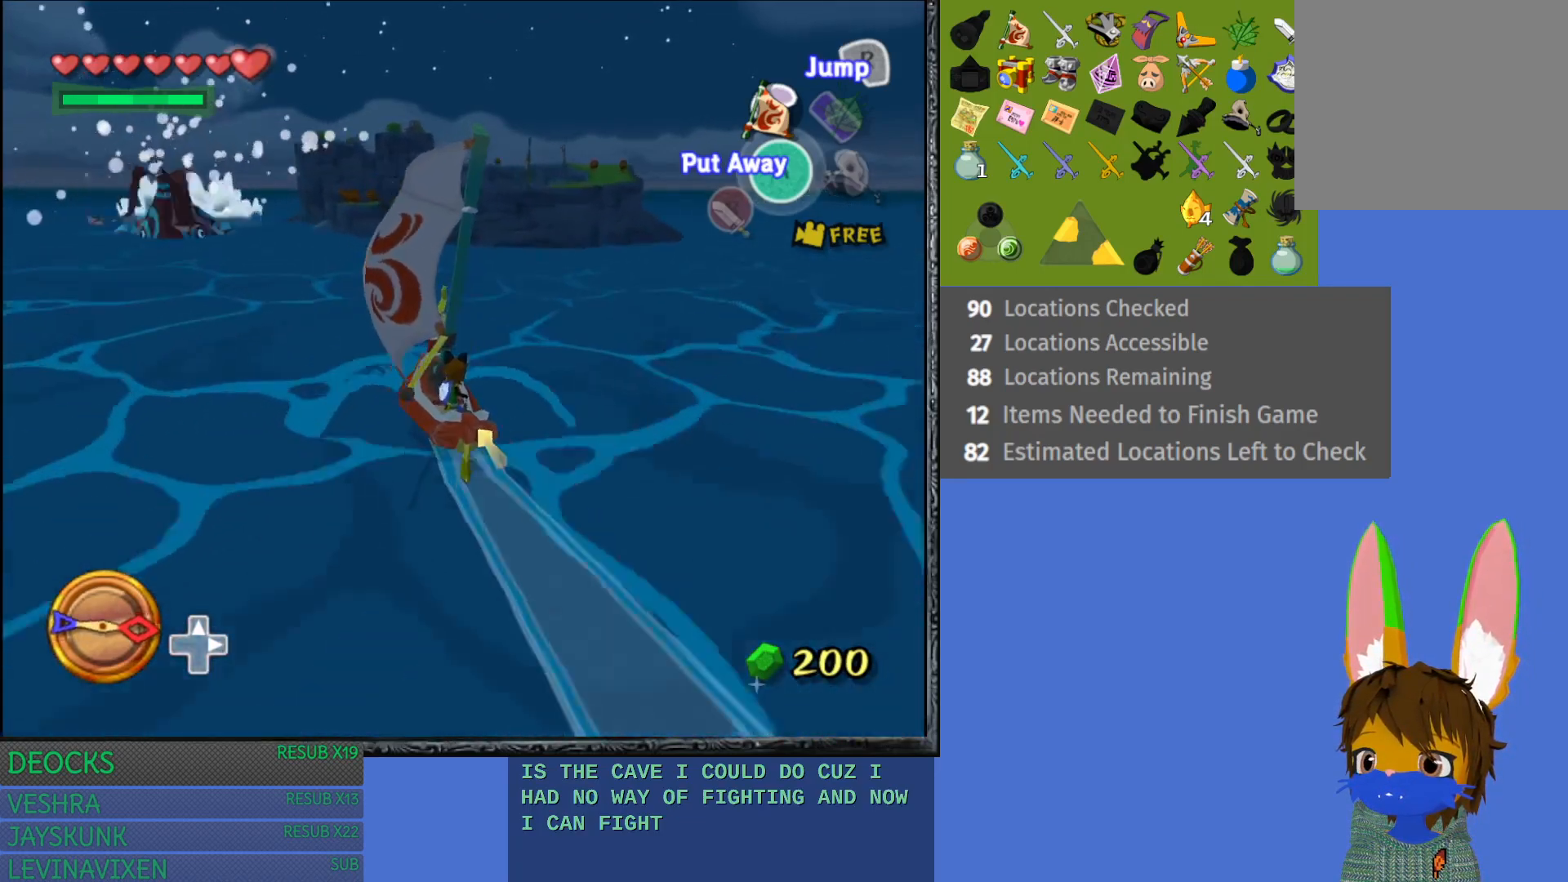
{"buttons": [], "left_stick": "left", "right_stick": "center", "events": [[67, "left_stick", "left"], [267, "left_stick", "center"], [483, "left_stick", "left"]]}
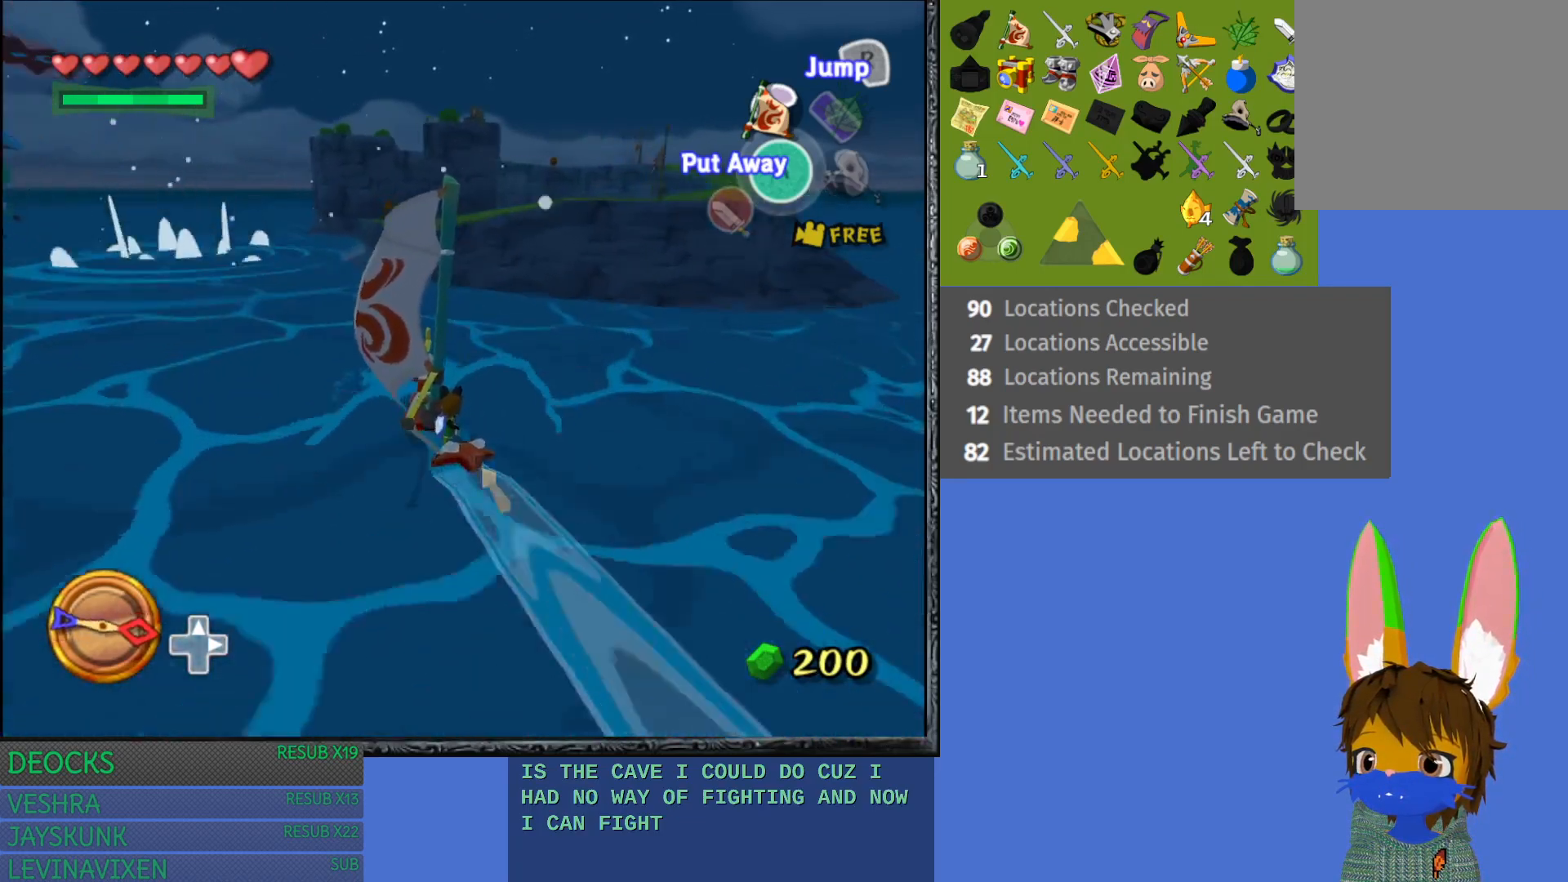
{"buttons": [], "left_stick": "right", "right_stick": "center", "events": [[317, "left_stick", "center"], [367, "left_stick", "right"]]}
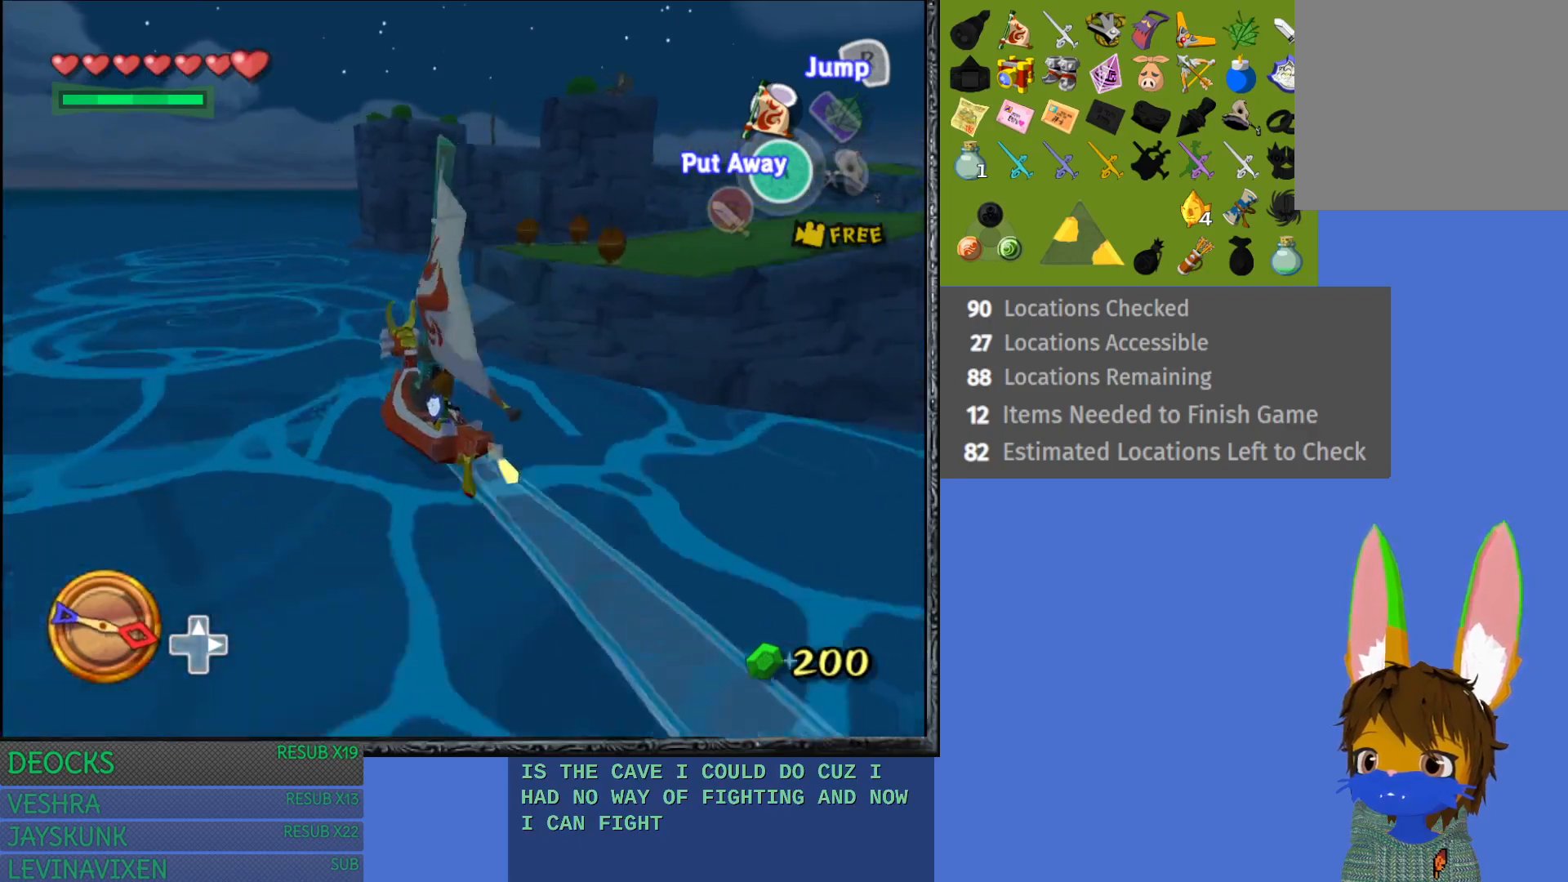
{"buttons": [], "left_stick": "right", "right_stick": "center", "events": [[67, "CROSS", "down"], [150, "CROSS", "up"]]}
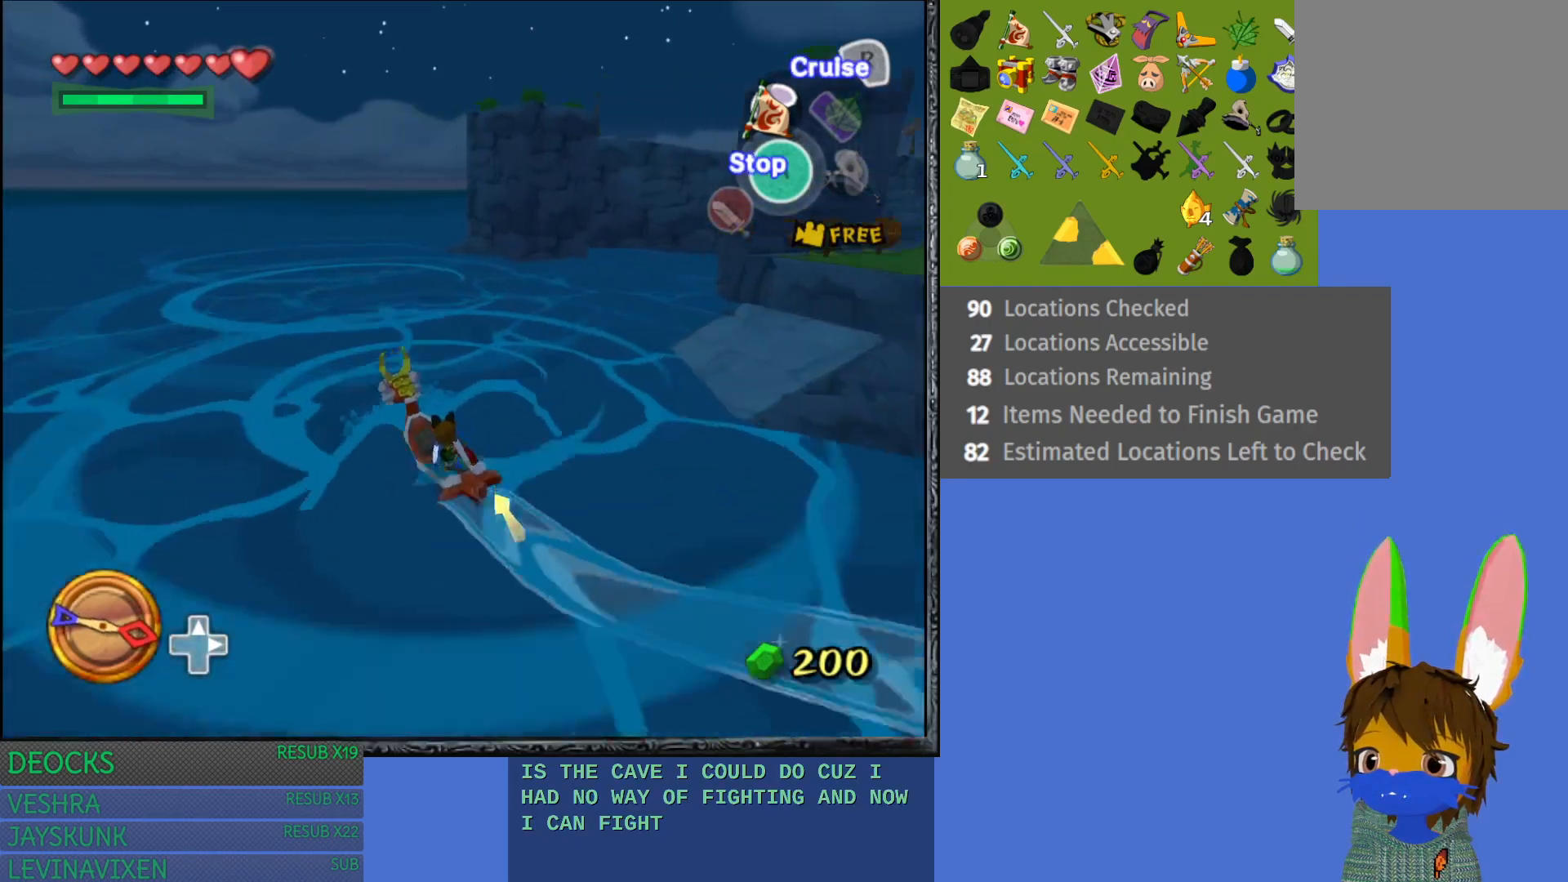
{"buttons": [], "left_stick": "right", "right_stick": "center", "events": []}
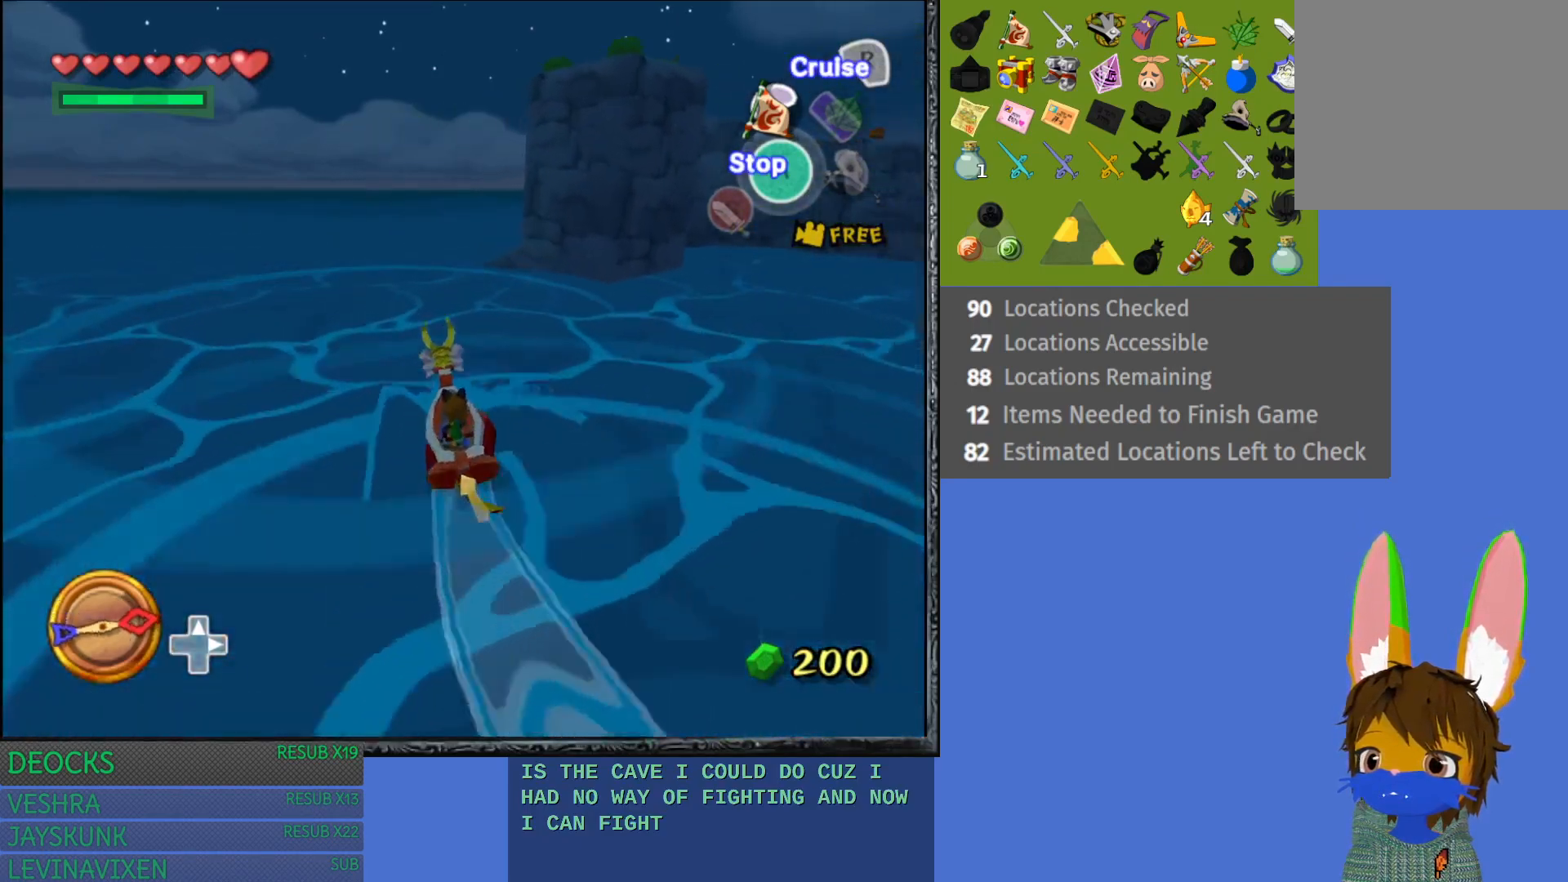
{"buttons": [], "left_stick": "right", "right_stick": "center", "events": []}
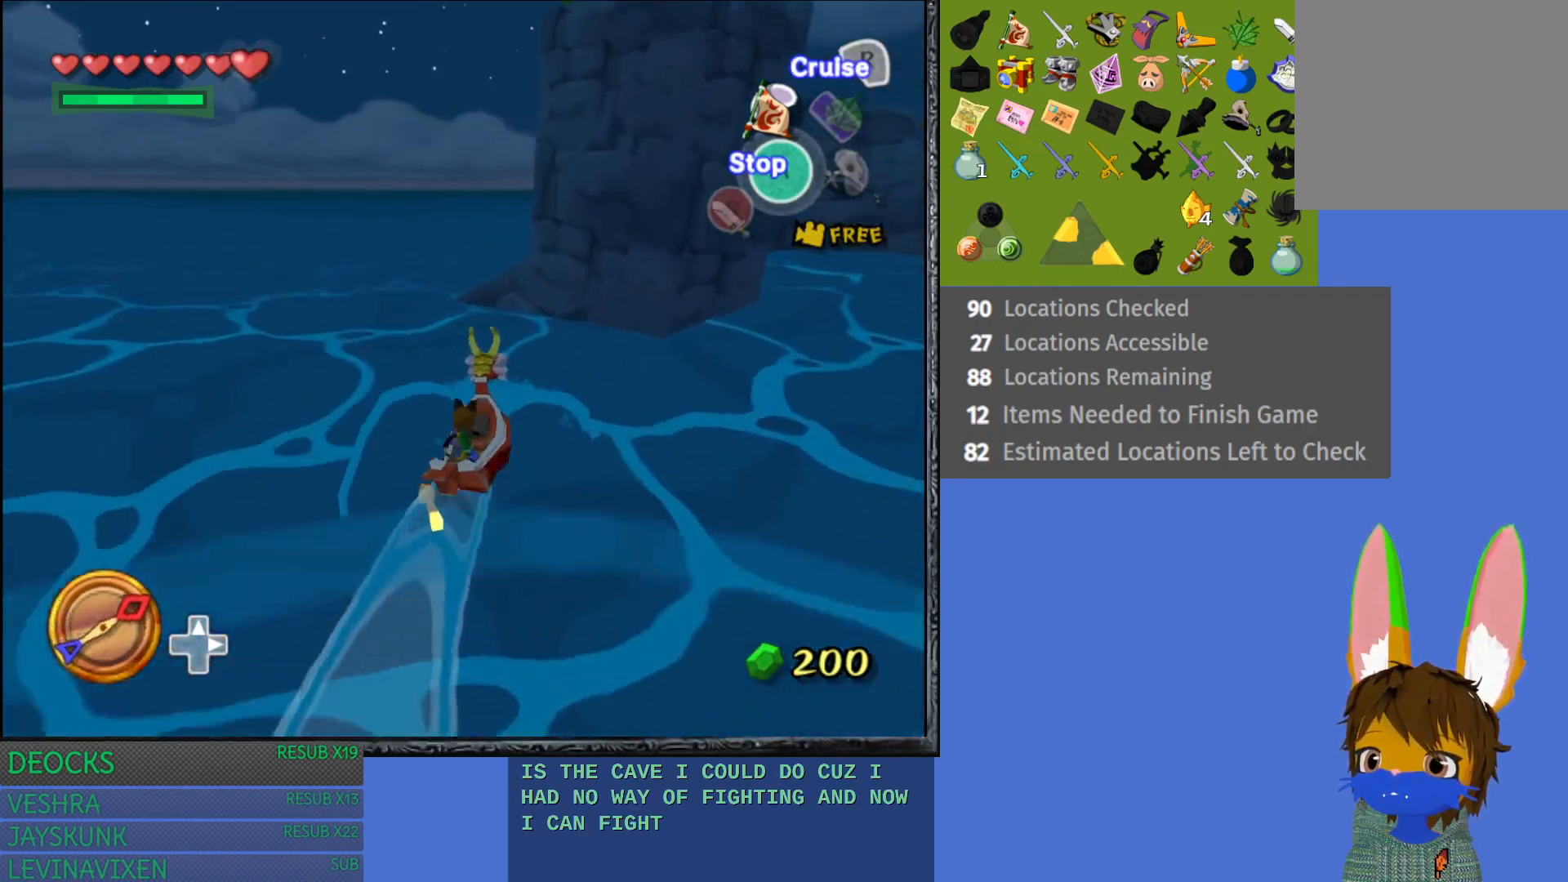
{"buttons": [], "left_stick": "right", "right_stick": "right", "events": [[367, "right_stick", "right"]]}
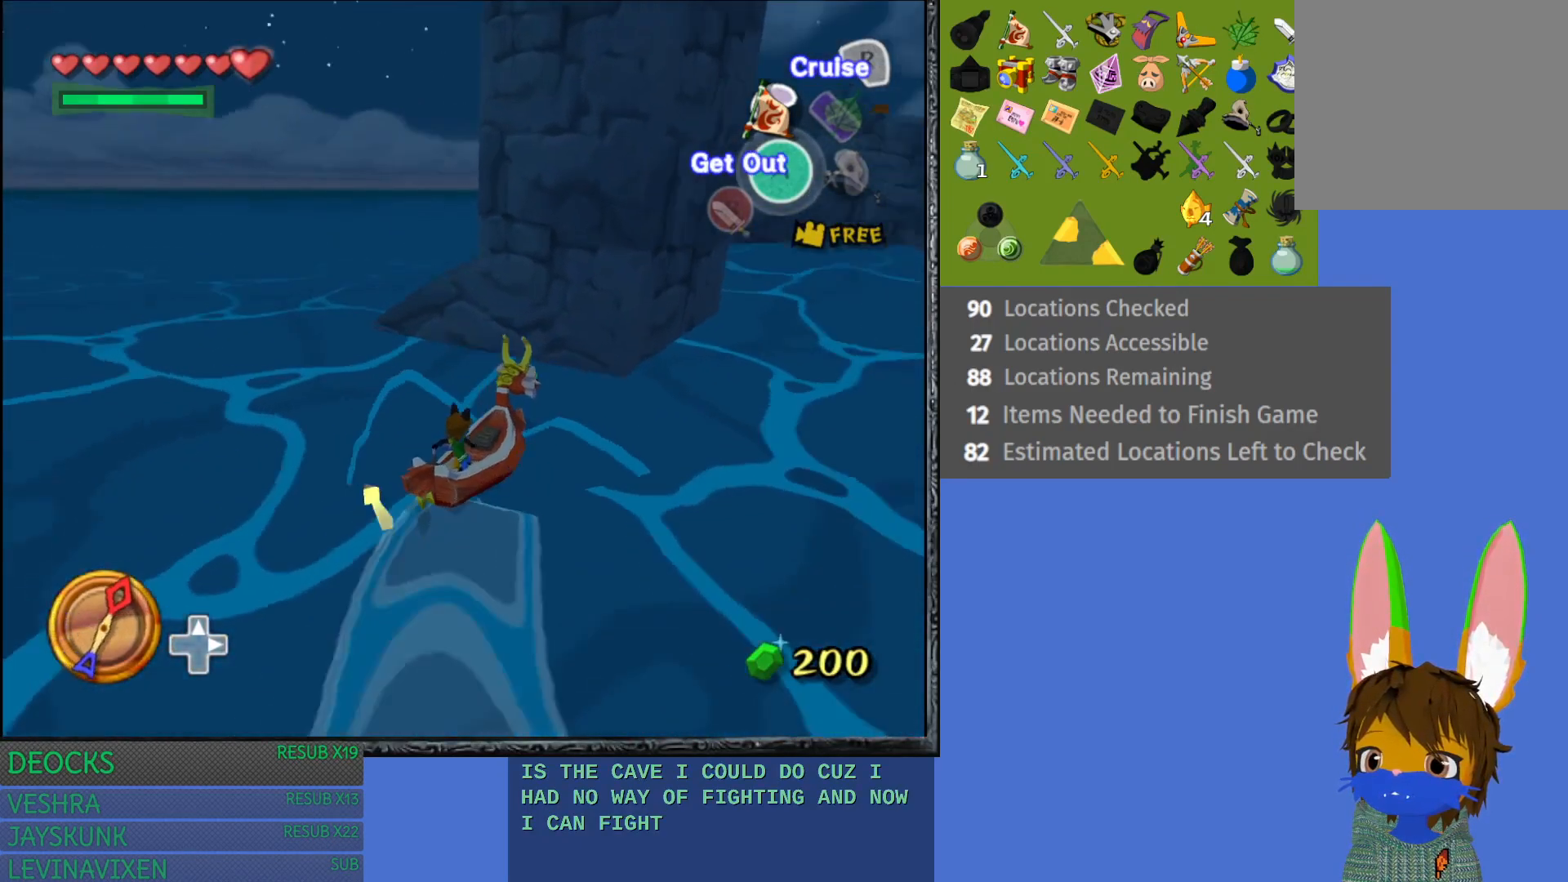
{"buttons": [], "left_stick": "right", "right_stick": "right", "events": []}
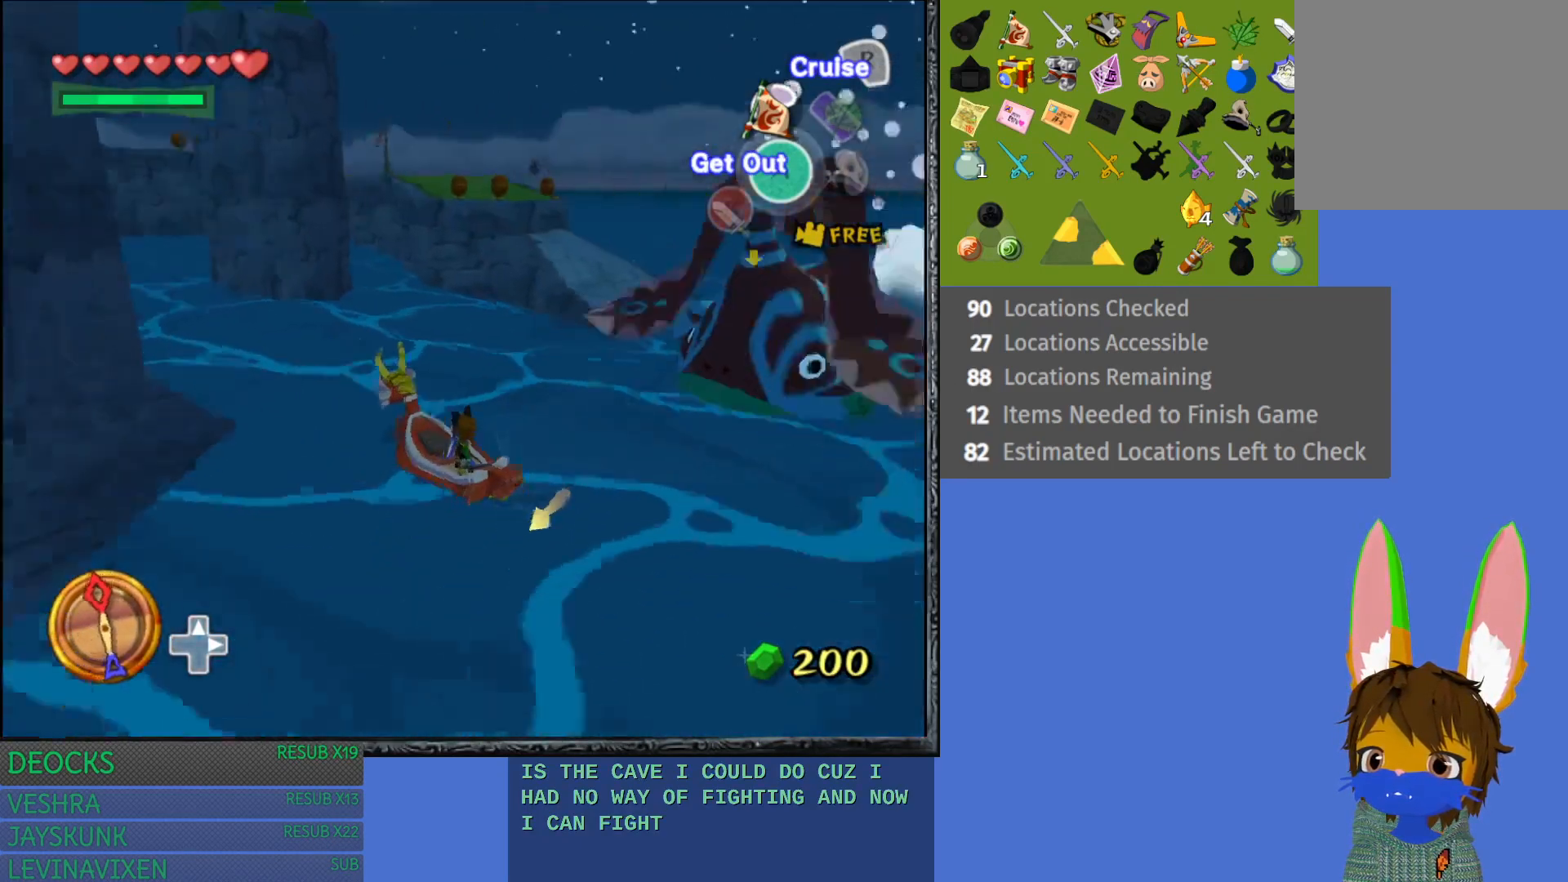
{"buttons": [], "left_stick": "right", "right_stick": "center", "events": [[17, "right_stick", "center"]]}
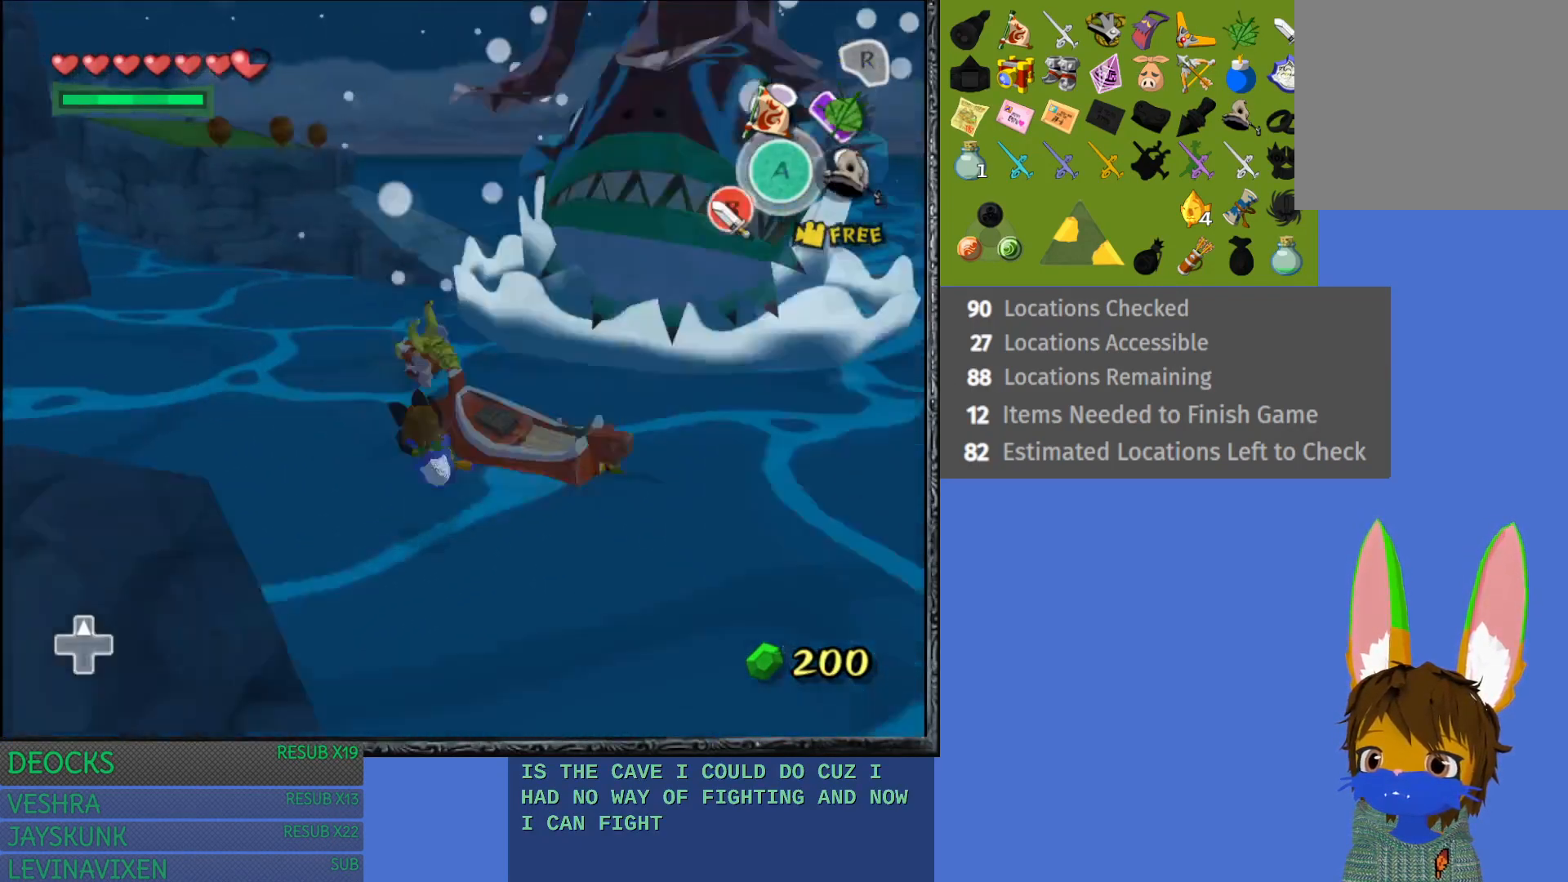
{"buttons": [], "left_stick": "up-right", "right_stick": "center", "events": [[183, "left_stick", "center"], [333, "left_stick", "right"], [467, "left_stick", "up-right"]]}
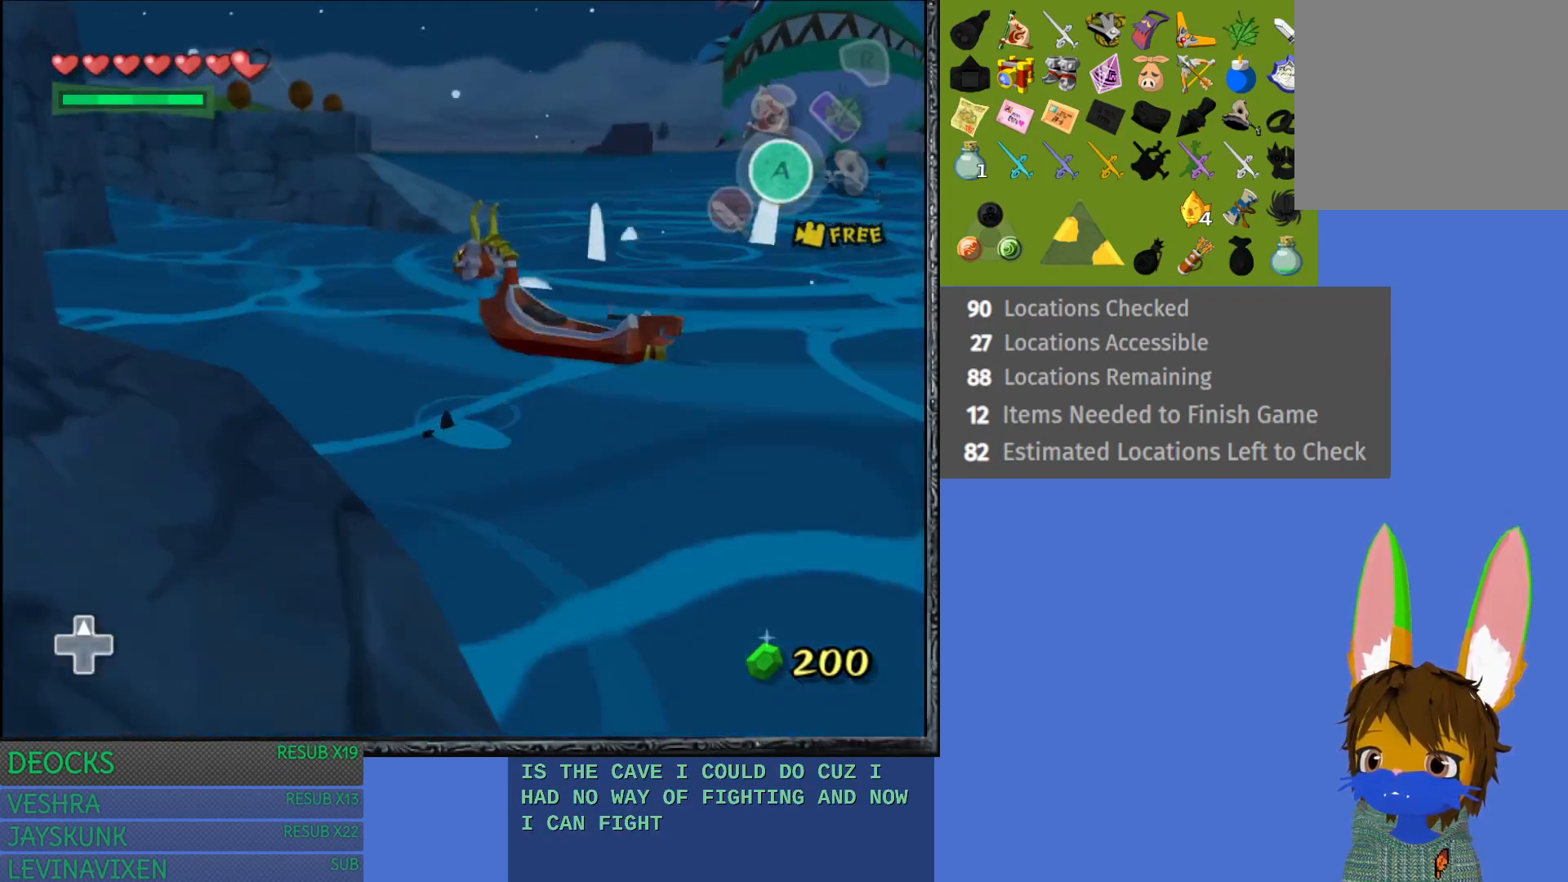
{"buttons": [], "left_stick": "up-right", "right_stick": "center", "events": []}
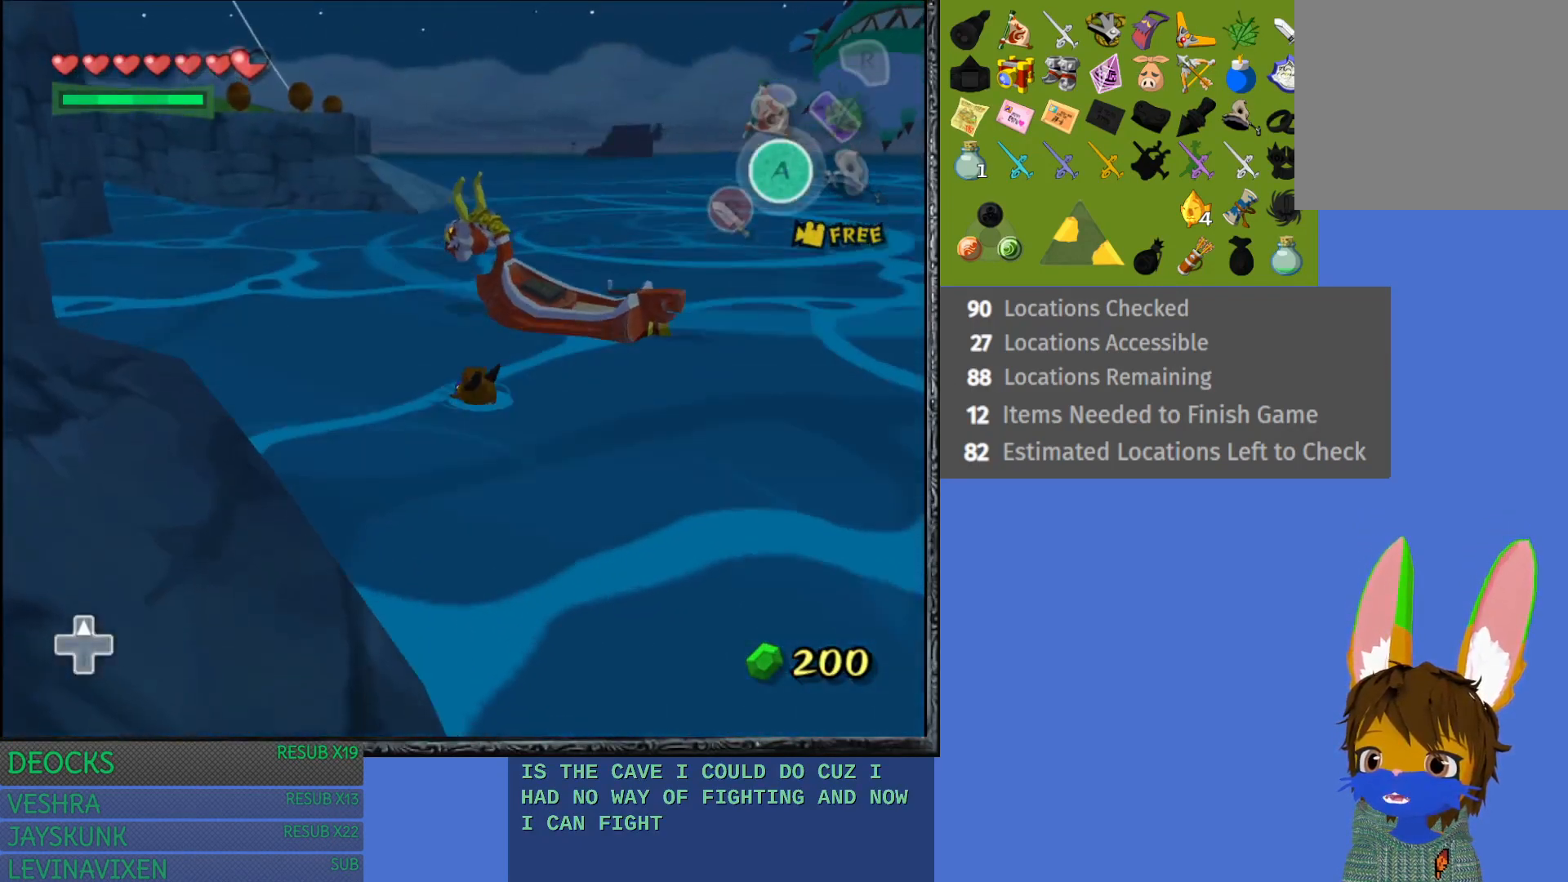
{"buttons": [], "left_stick": "up-right", "right_stick": "center", "events": []}
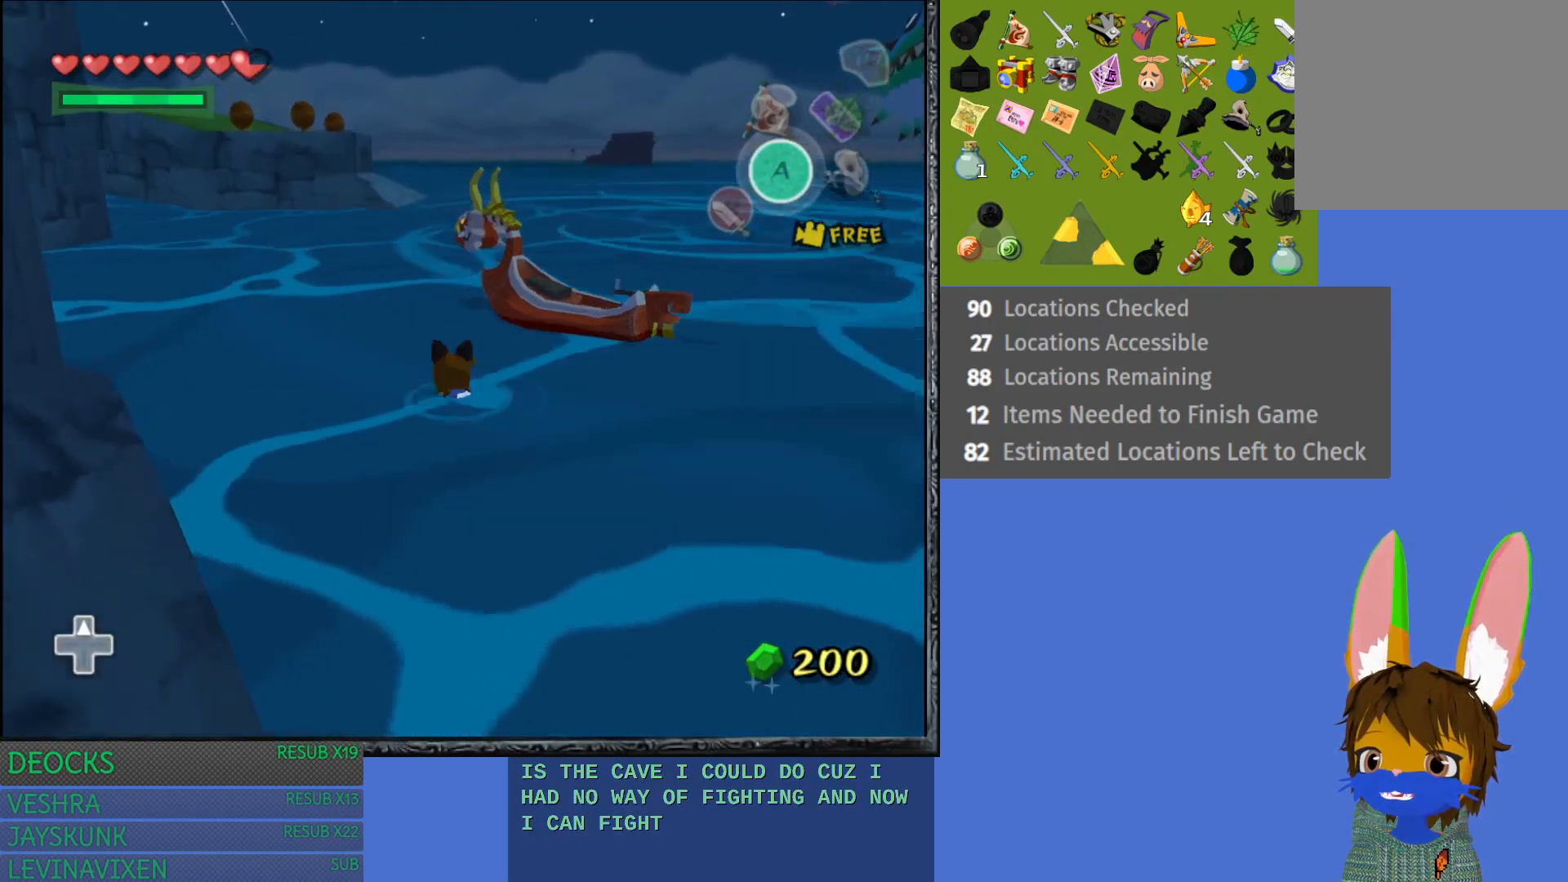
{"buttons": ["CROSS"], "left_stick": "up-right", "right_stick": "center", "events": [[467, "CROSS", "down"]]}
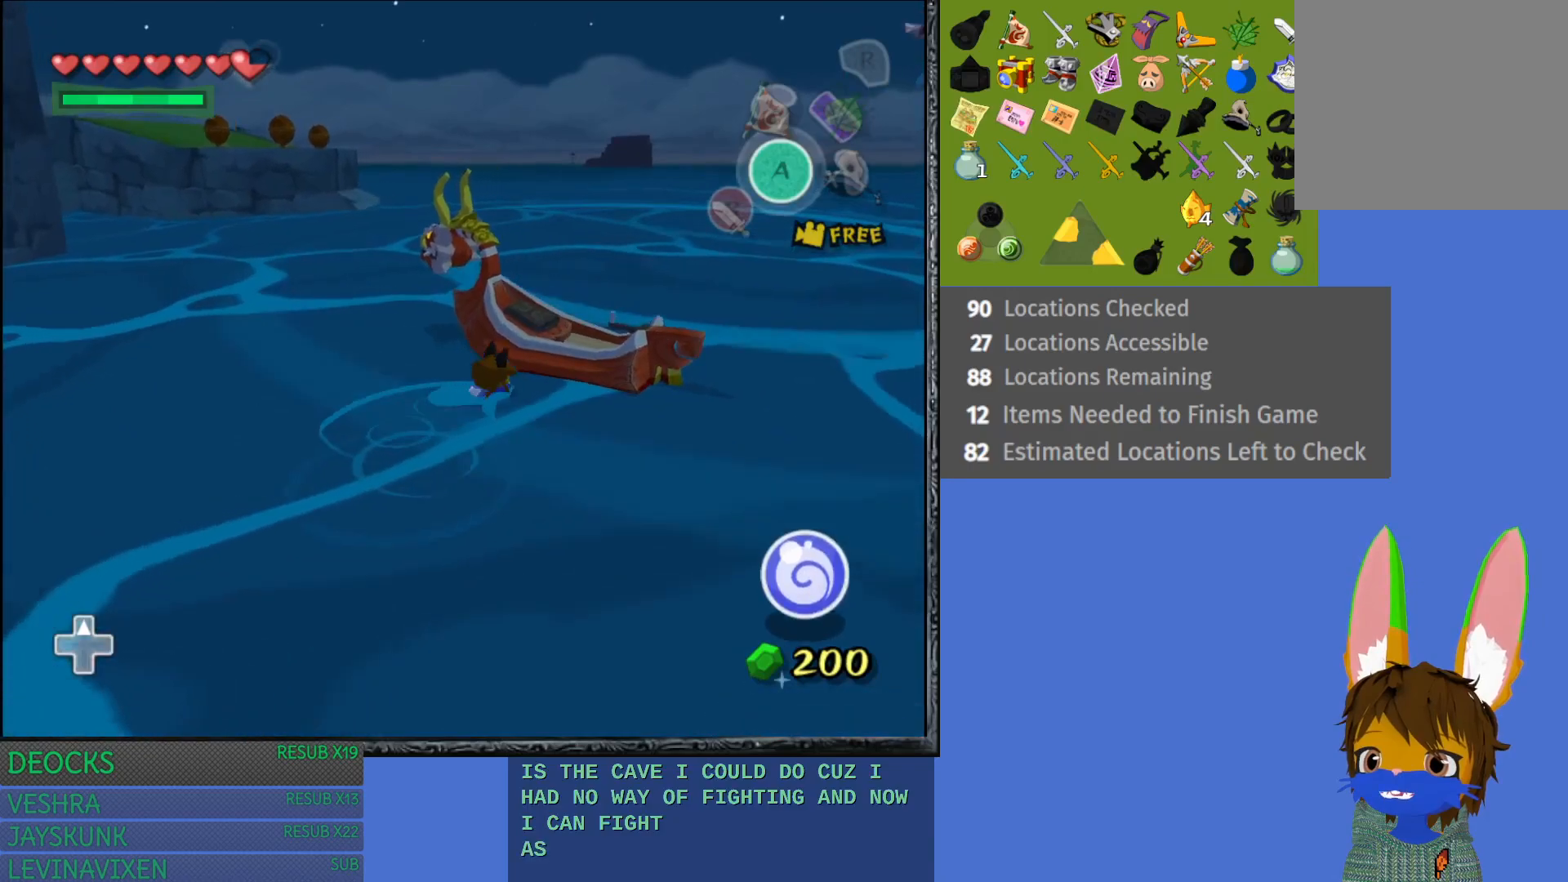
{"buttons": [], "left_stick": "right", "right_stick": "center", "events": [[117, "CROSS", "up"], [300, "left_stick", "center"], [383, "left_stick", "right"]]}
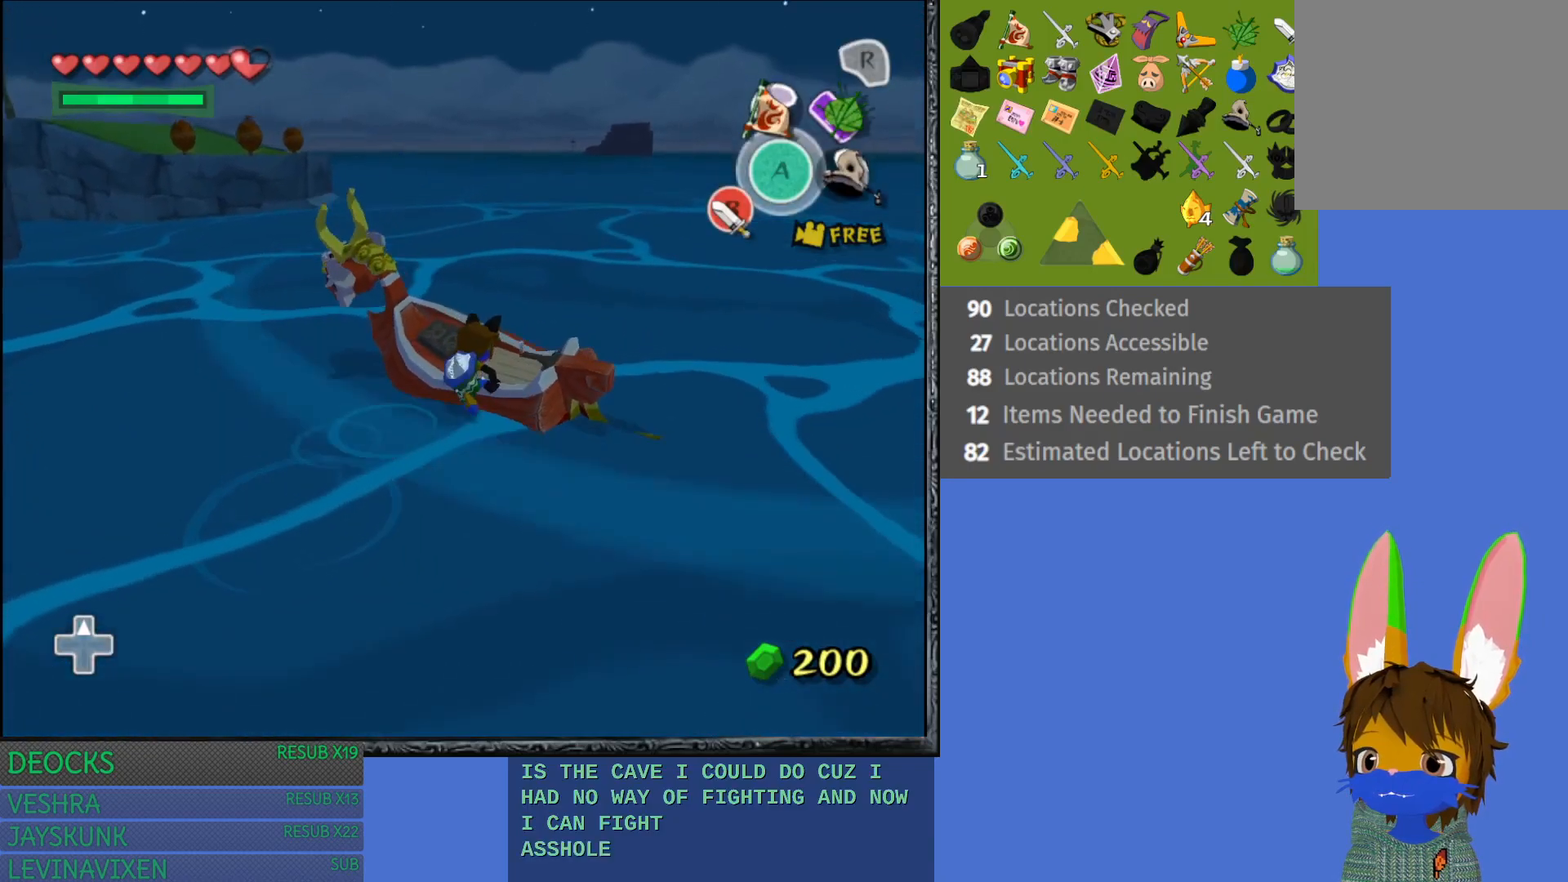
{"buttons": [], "left_stick": "right", "right_stick": "center", "events": []}
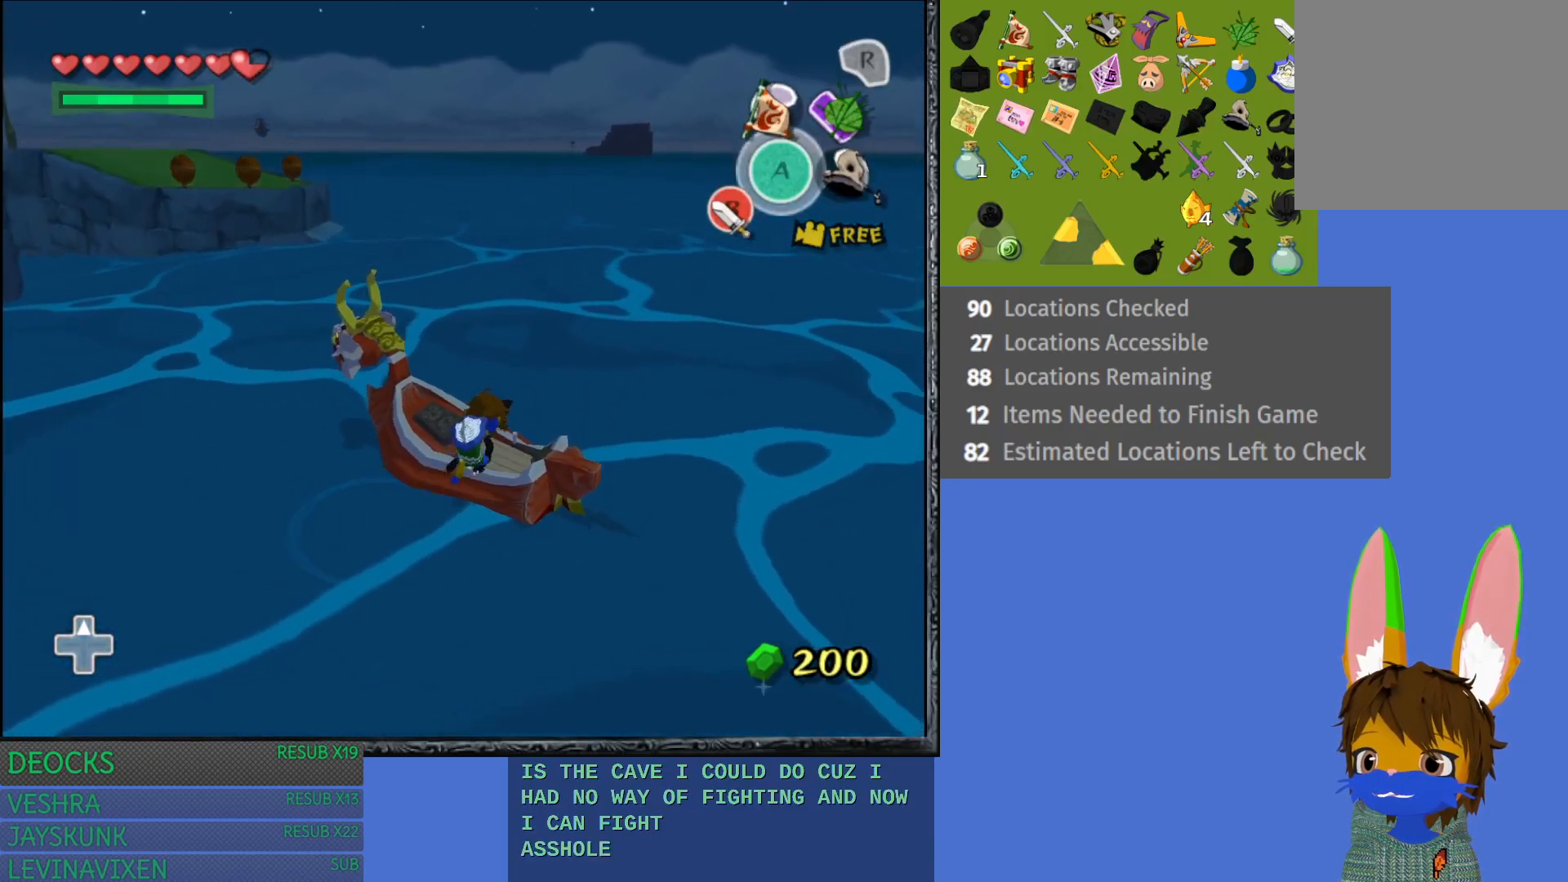
{"buttons": [], "left_stick": "right", "right_stick": "center", "events": []}
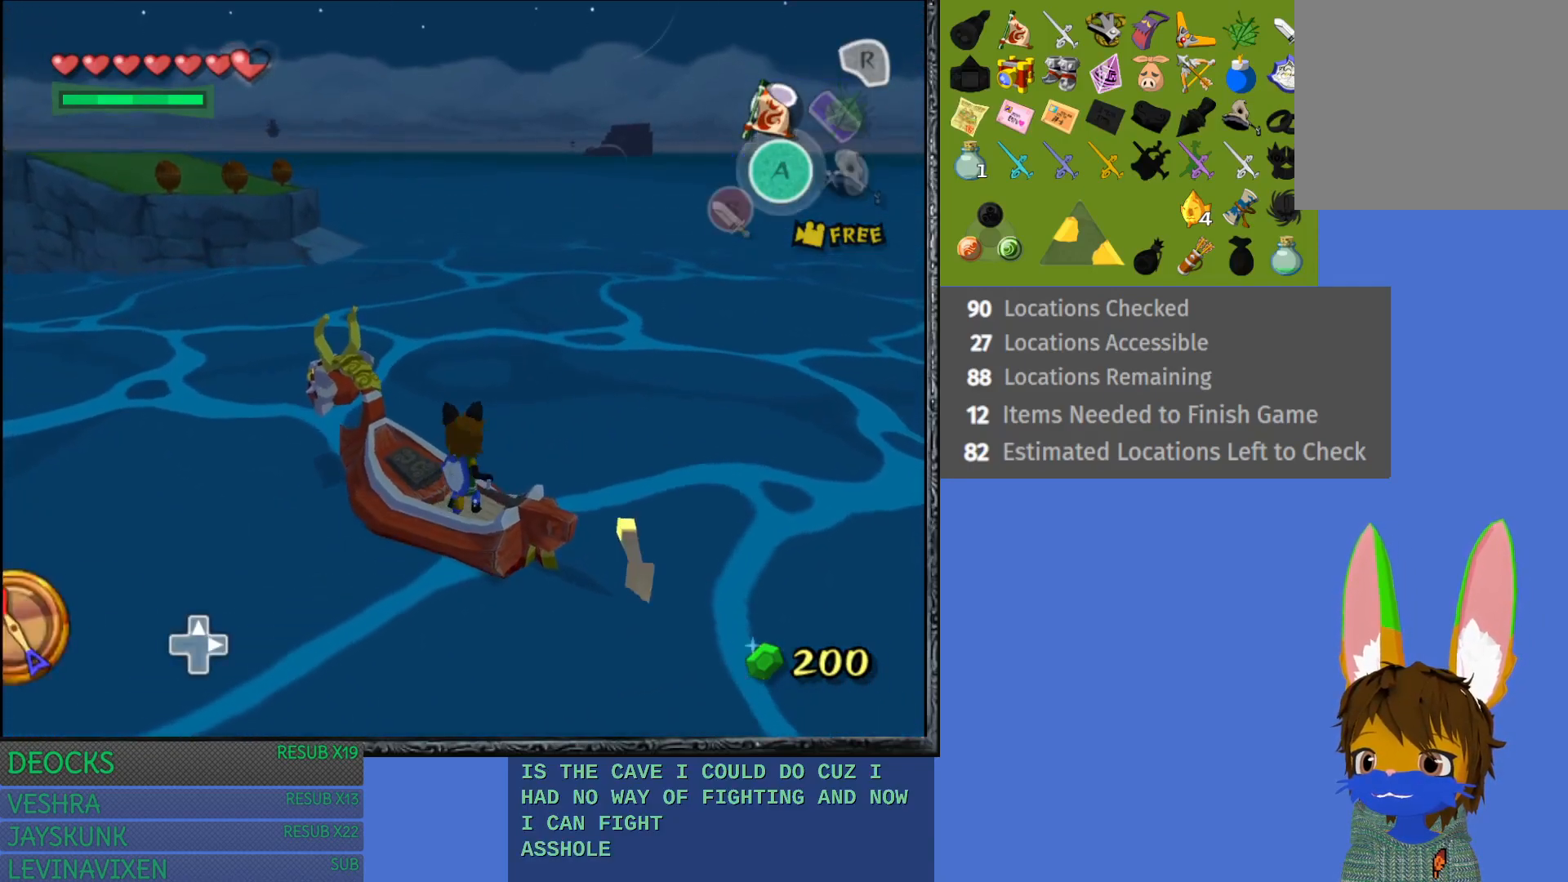
{"buttons": [], "left_stick": "center", "right_stick": "center", "events": [[400, "left_stick", "center"]]}
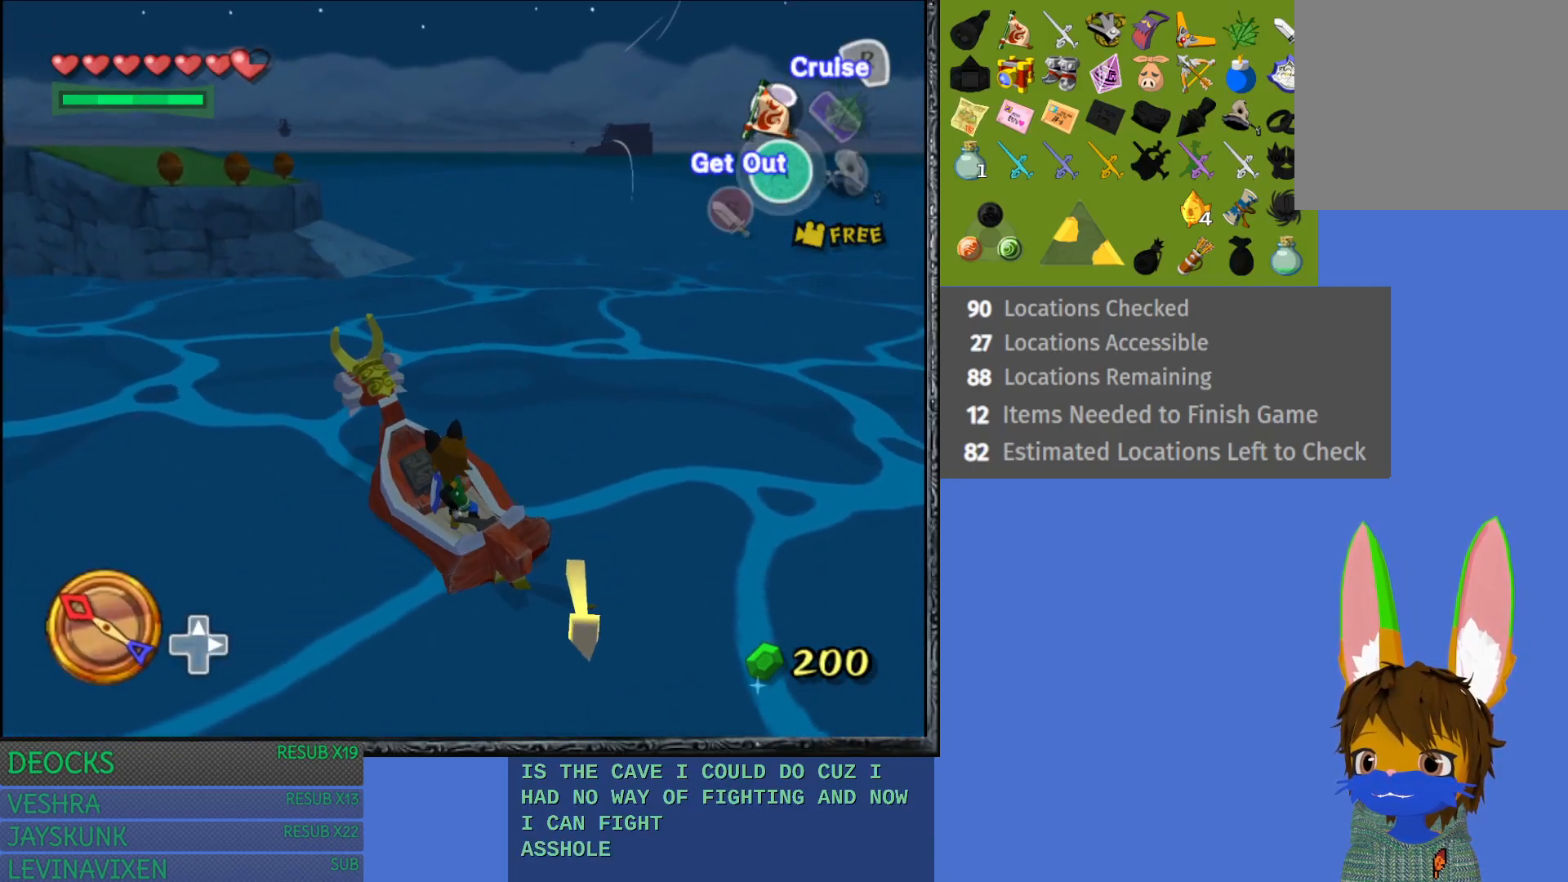
{"buttons": [], "left_stick": "center", "right_stick": "center", "events": [[17, "TRIANGLE", "down"], [117, "TRIANGLE", "up"]]}
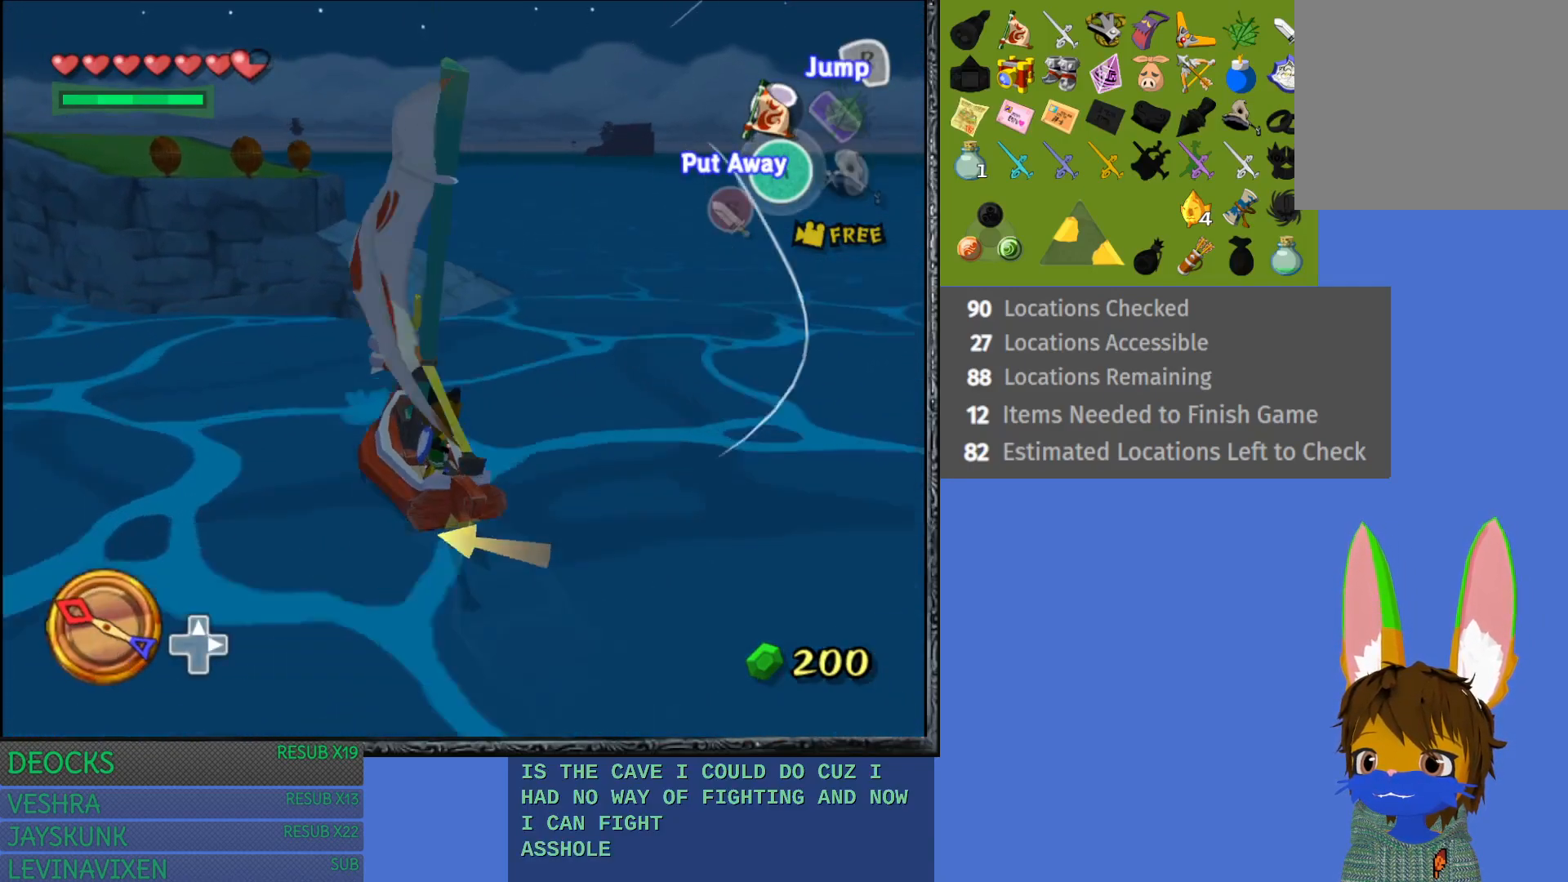
{"buttons": [], "left_stick": "center", "right_stick": "center", "events": [[33, "CROSS", "down"], [150, "CROSS", "up"], [217, "CROSS", "down"], [300, "left_stick", "left"], [317, "CROSS", "up"], [450, "left_stick", "center"]]}
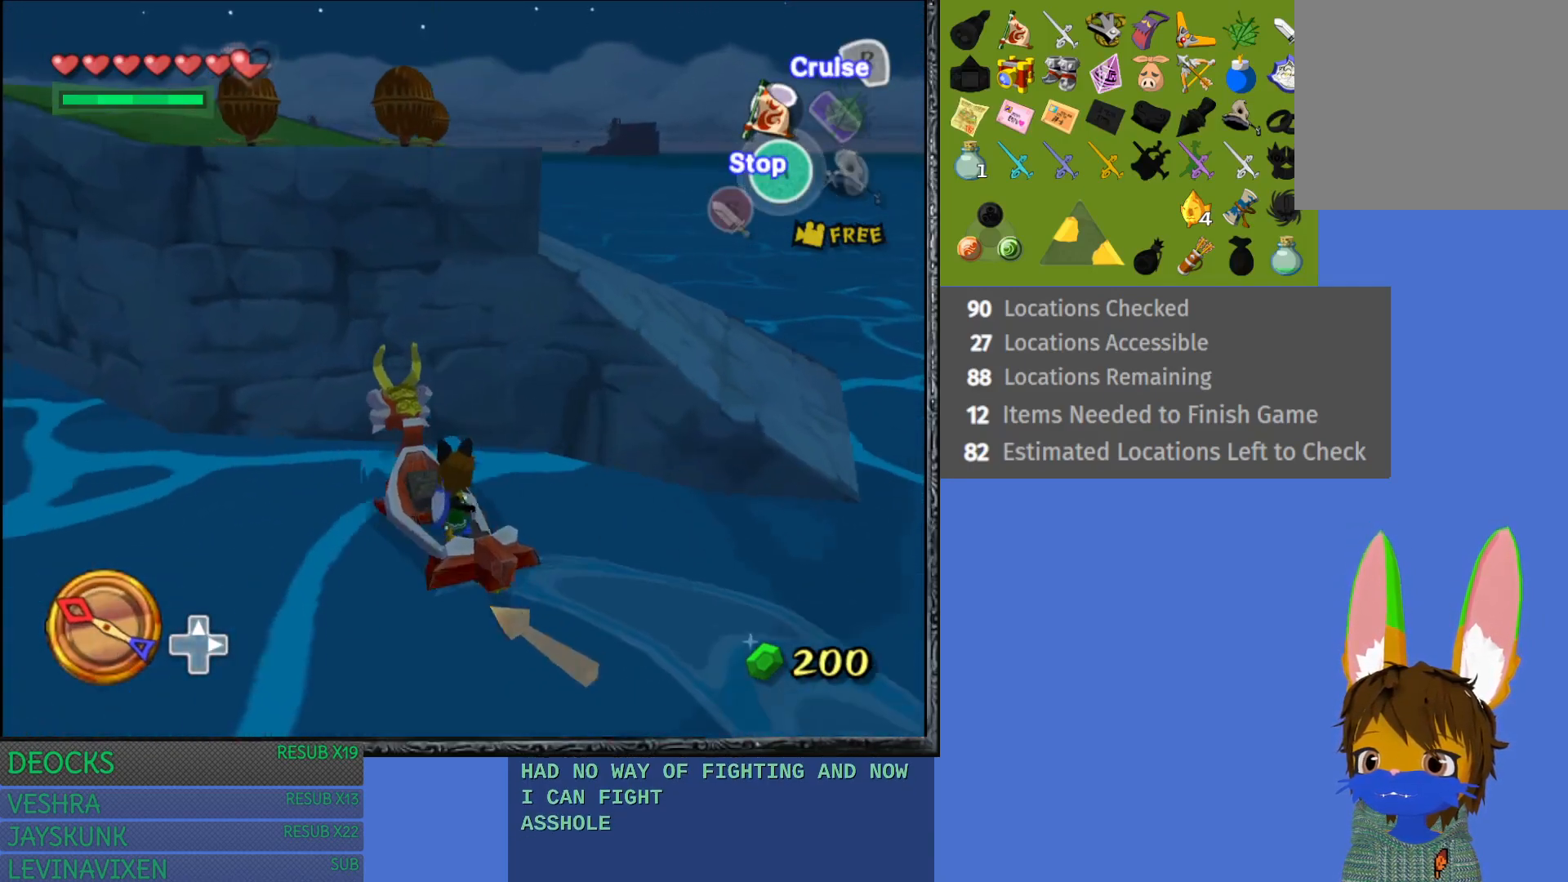
{"buttons": [], "left_stick": "center", "right_stick": "center", "events": [[100, "CROSS", "down"], [217, "CROSS", "up"], [317, "CROSS", "down"], [417, "CROSS", "up"]]}